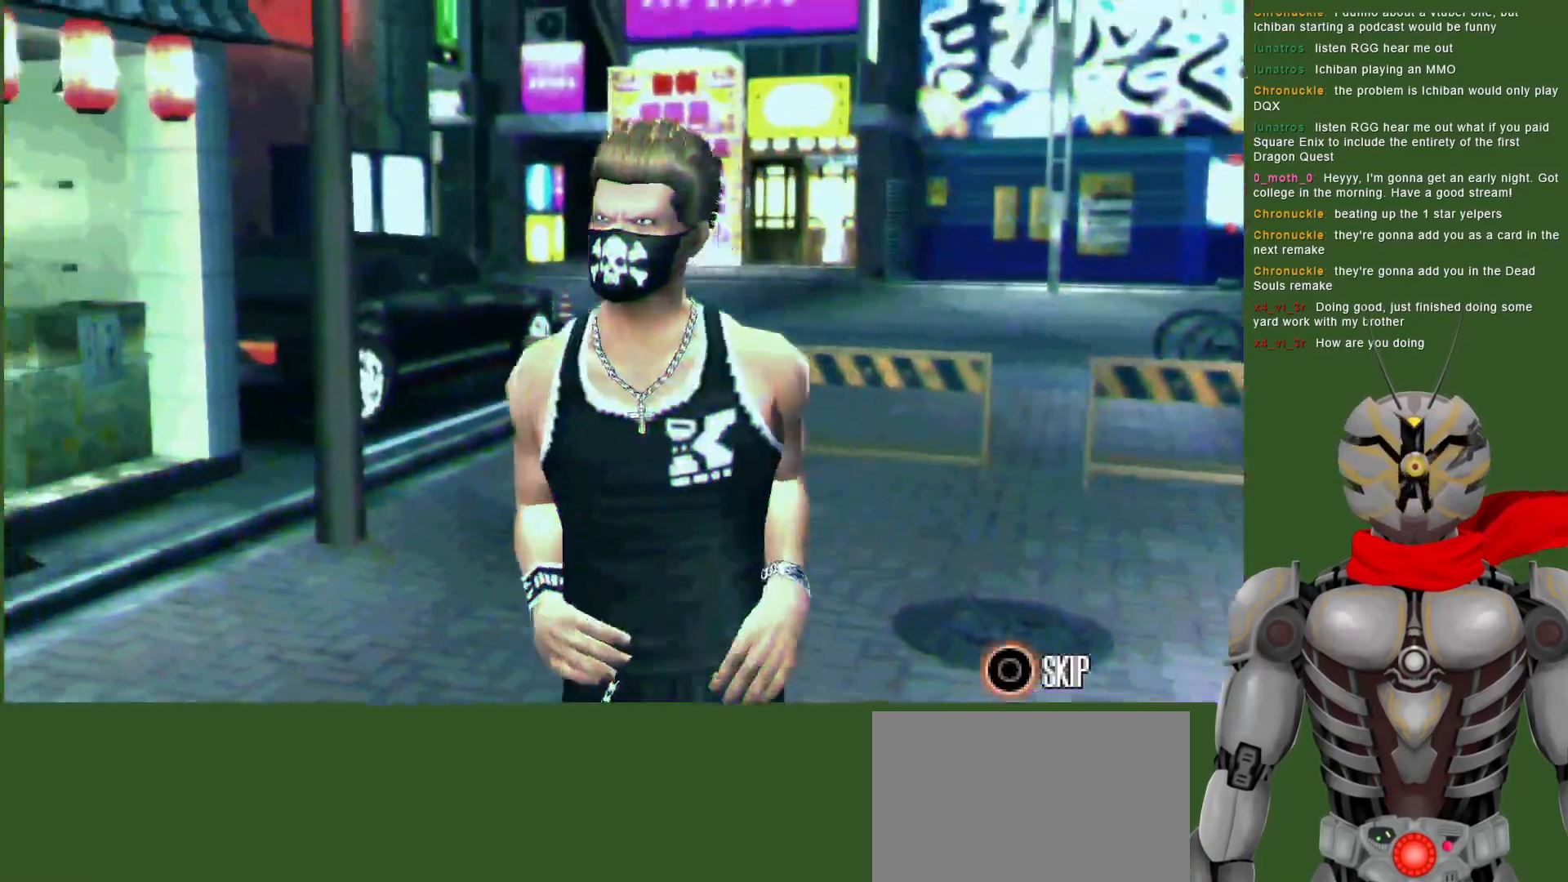
Gameplay with a controller (PlayStation layout); each line is a JSON object with the inputs held at the frame after it (dt_ms = milliseconds from this image to that frame). "events" lists button and stick changes between this image and that frame as [ms after this image, input, new state], when the widget could be followed in between. Not read: DPAD_DOWN.
{"dt_ms": 500, "buttons": [], "left_stick": "center", "right_stick": "center", "events": [[300, "CIRCLE", "down"], [433, "CIRCLE", "up"]]}
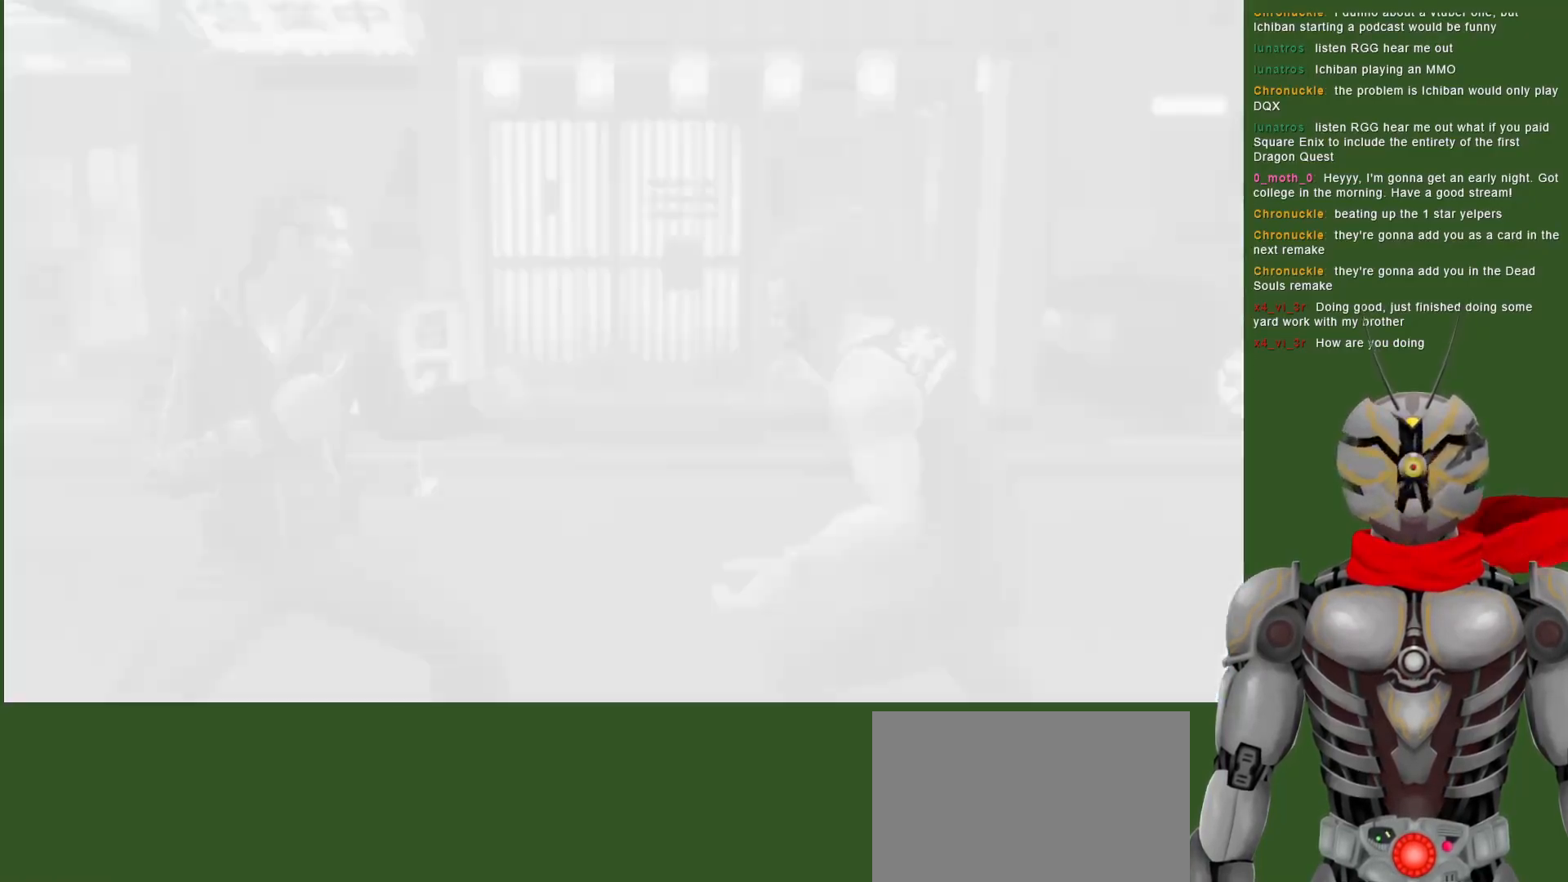
{"dt_ms": 500, "buttons": [], "left_stick": "center", "right_stick": "center", "events": [[33, "TRIANGLE", "down"], [50, "DPAD_RIGHT", "down"], [133, "TRIANGLE", "up"], [217, "TRIANGLE", "down"], [317, "TRIANGLE", "up"], [350, "DPAD_RIGHT", "up"], [383, "TRIANGLE", "down"], [483, "TRIANGLE", "up"]]}
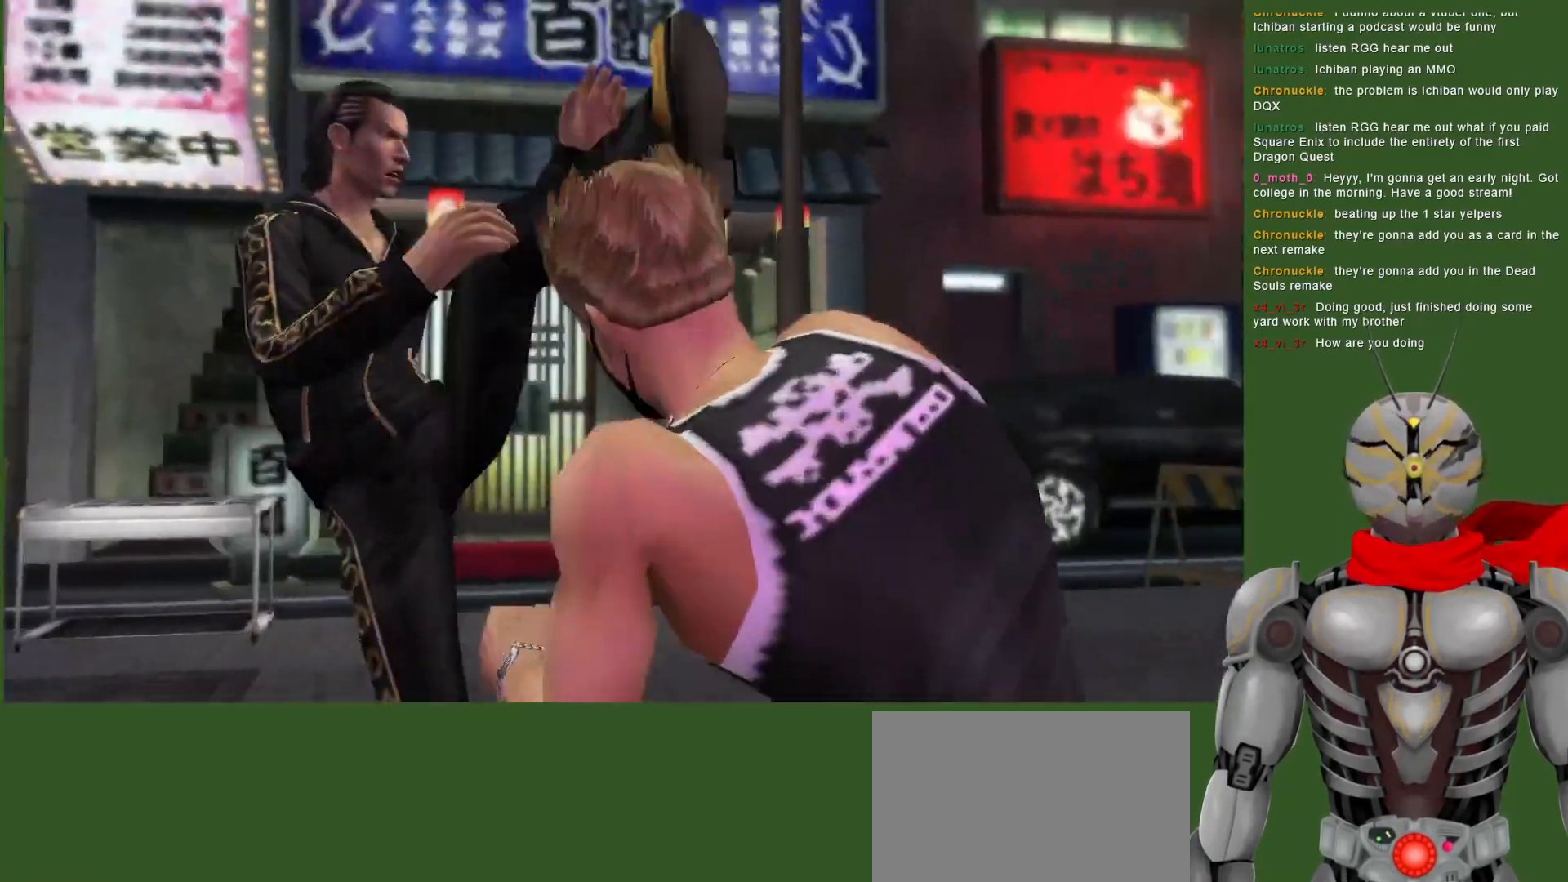
{"dt_ms": 500, "buttons": ["DPAD_LEFT"], "left_stick": "center", "right_stick": "center"}
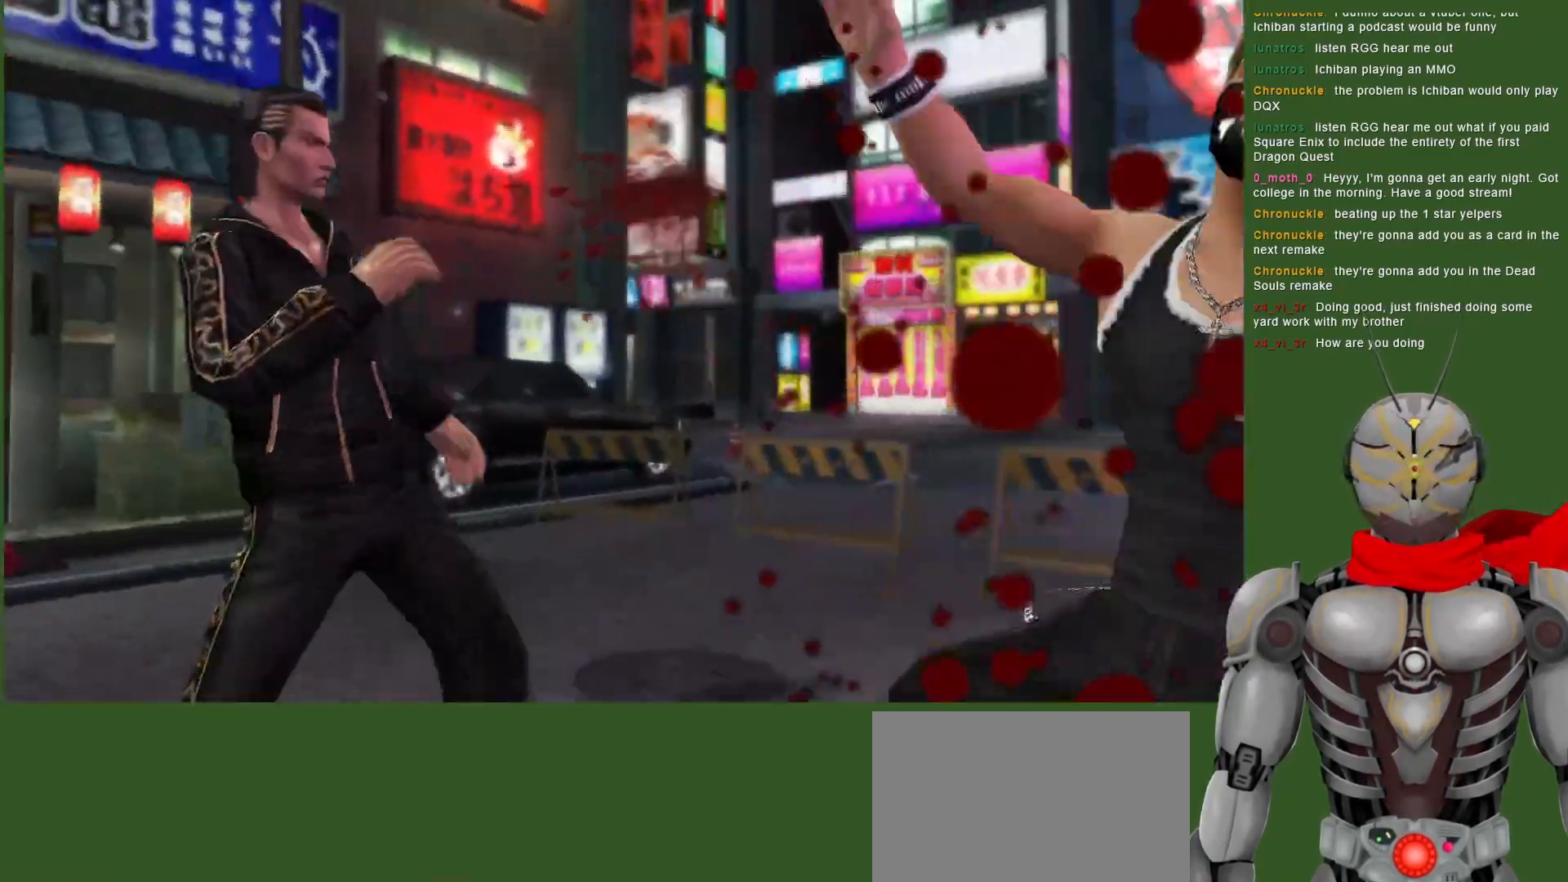
{"dt_ms": 500, "buttons": ["TRIANGLE"], "left_stick": "center", "right_stick": "center", "events": [[100, "DPAD_LEFT", "up"], [300, "CROSS", "down"], [400, "CROSS", "up"], [467, "TRIANGLE", "down"]]}
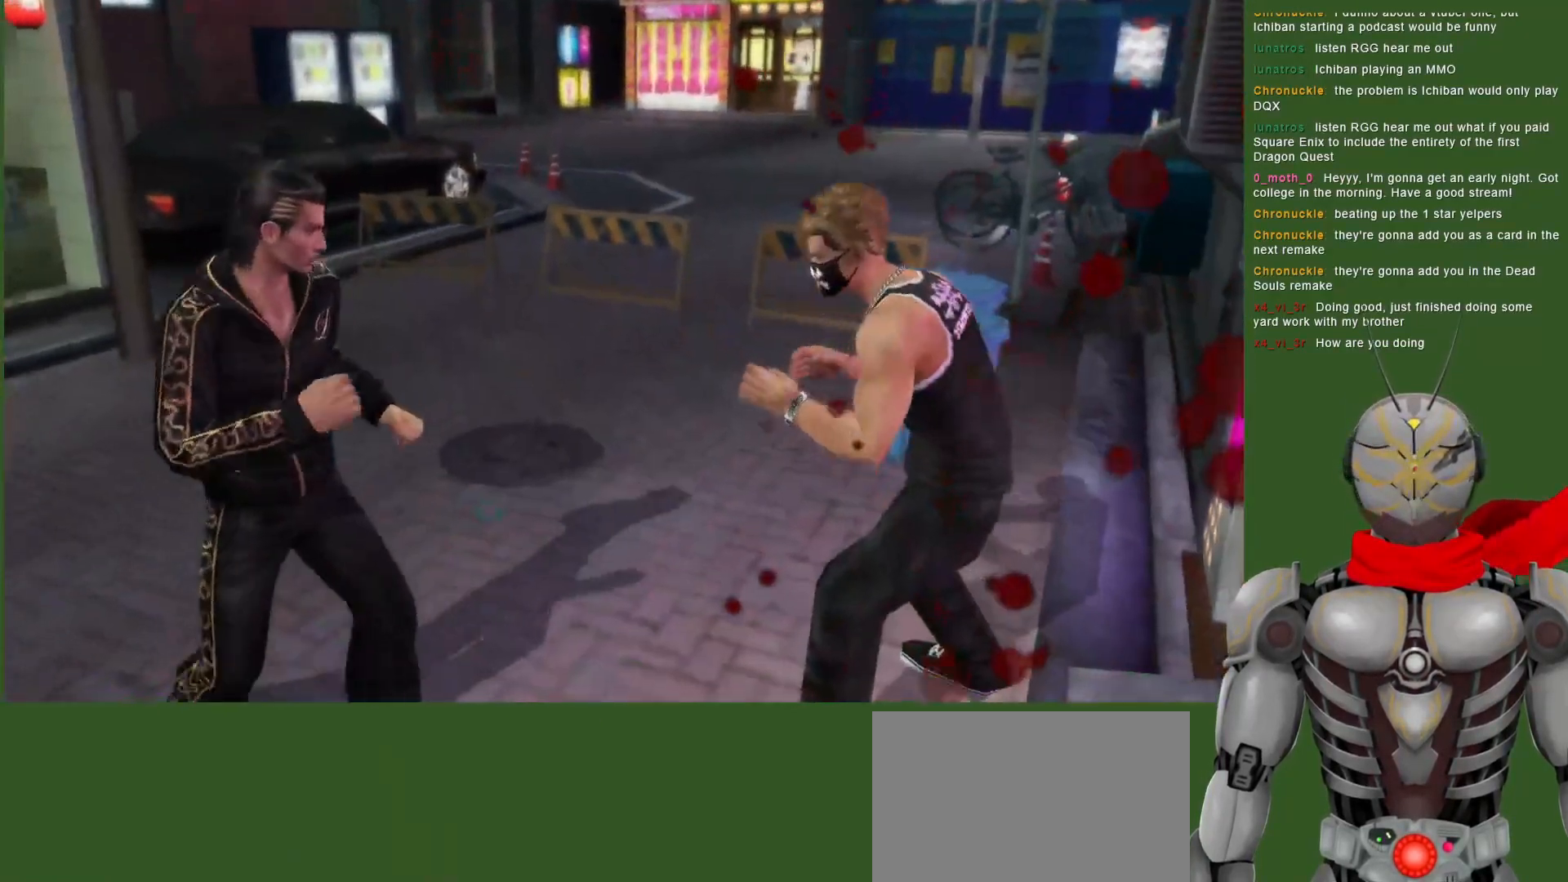
{"dt_ms": 500, "buttons": ["TRIANGLE", "DPAD_RIGHT"], "left_stick": "center", "right_stick": "center", "events": [[67, "TRIANGLE", "up"], [133, "TRIANGLE", "down"], [250, "TRIANGLE", "up"], [300, "TRIANGLE", "down"], [417, "TRIANGLE", "up"], [467, "TRIANGLE", "down"], [500, "DPAD_RIGHT", "down"]]}
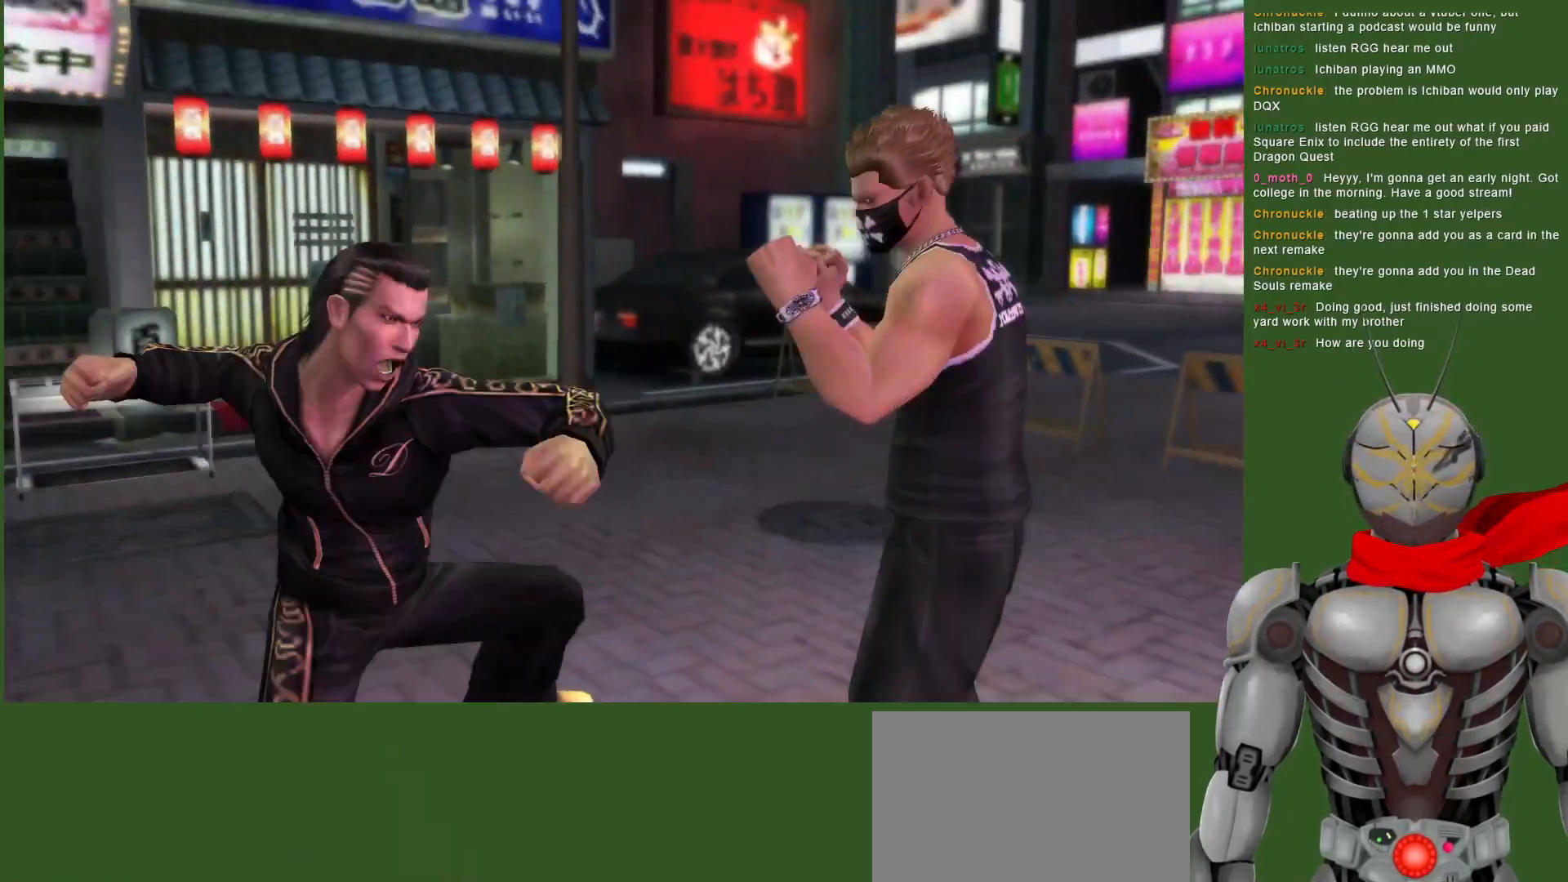
{"dt_ms": 500, "buttons": [], "left_stick": "center", "right_stick": "center", "events": [[83, "TRIANGLE", "up"], [133, "TRIANGLE", "down"], [217, "DPAD_RIGHT", "up"], [250, "TRIANGLE", "up"], [367, "DPAD_RIGHT", "down"], [467, "DPAD_RIGHT", "up"]]}
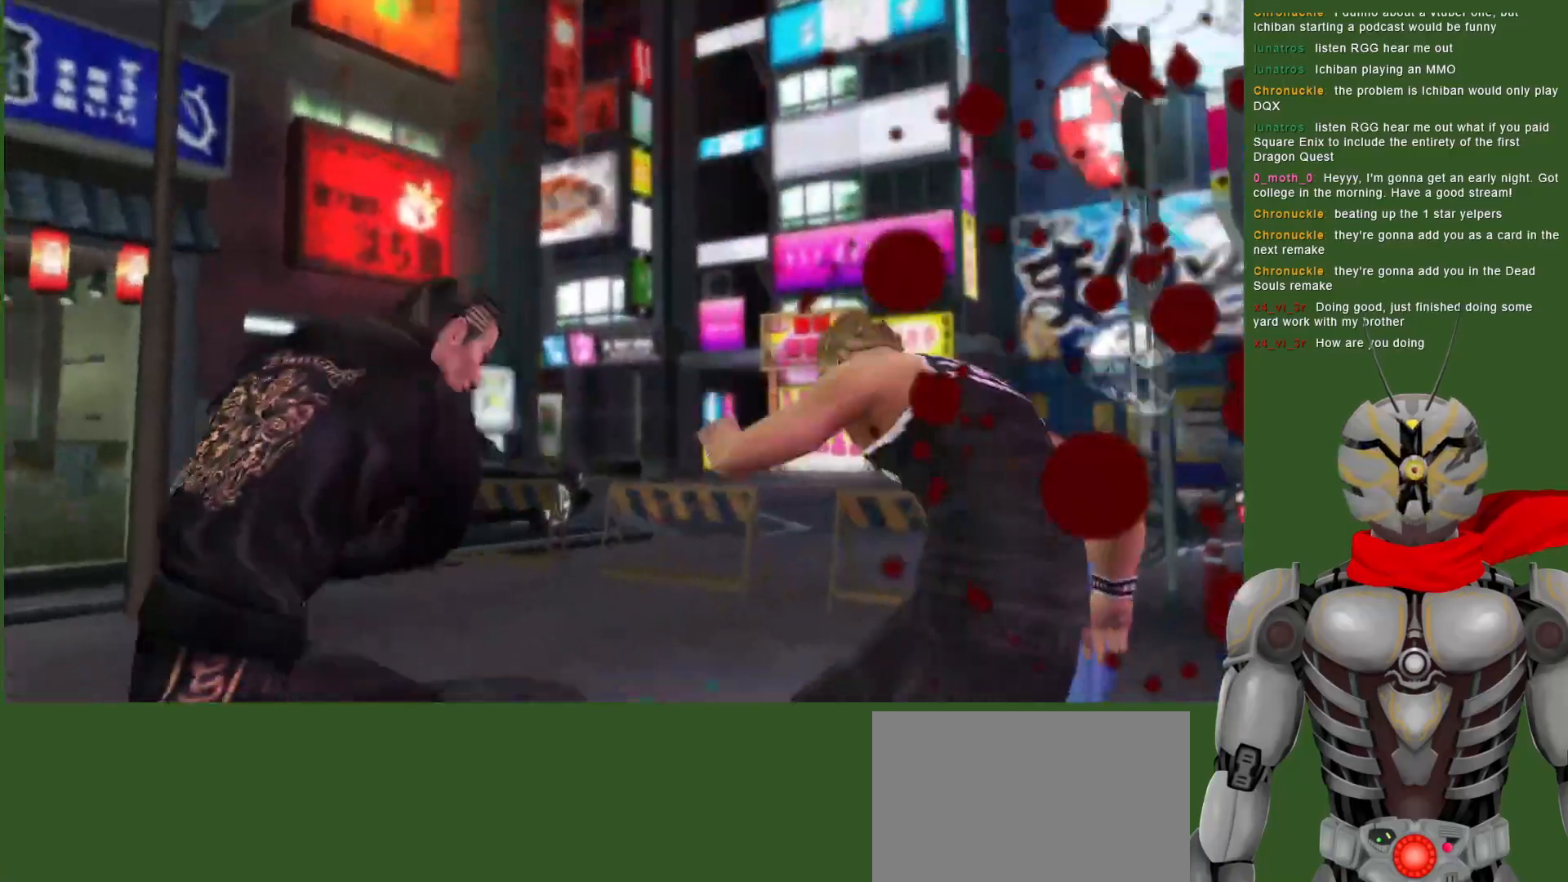
{"dt_ms": 500, "buttons": ["DPAD_RIGHT"], "left_stick": "center", "right_stick": "center", "events": [[50, "DPAD_RIGHT", "down"], [67, "CIRCLE", "down"], [150, "CIRCLE", "up"], [233, "CIRCLE", "down"], [317, "CIRCLE", "up"], [400, "CIRCLE", "down"], [467, "CIRCLE", "up"]]}
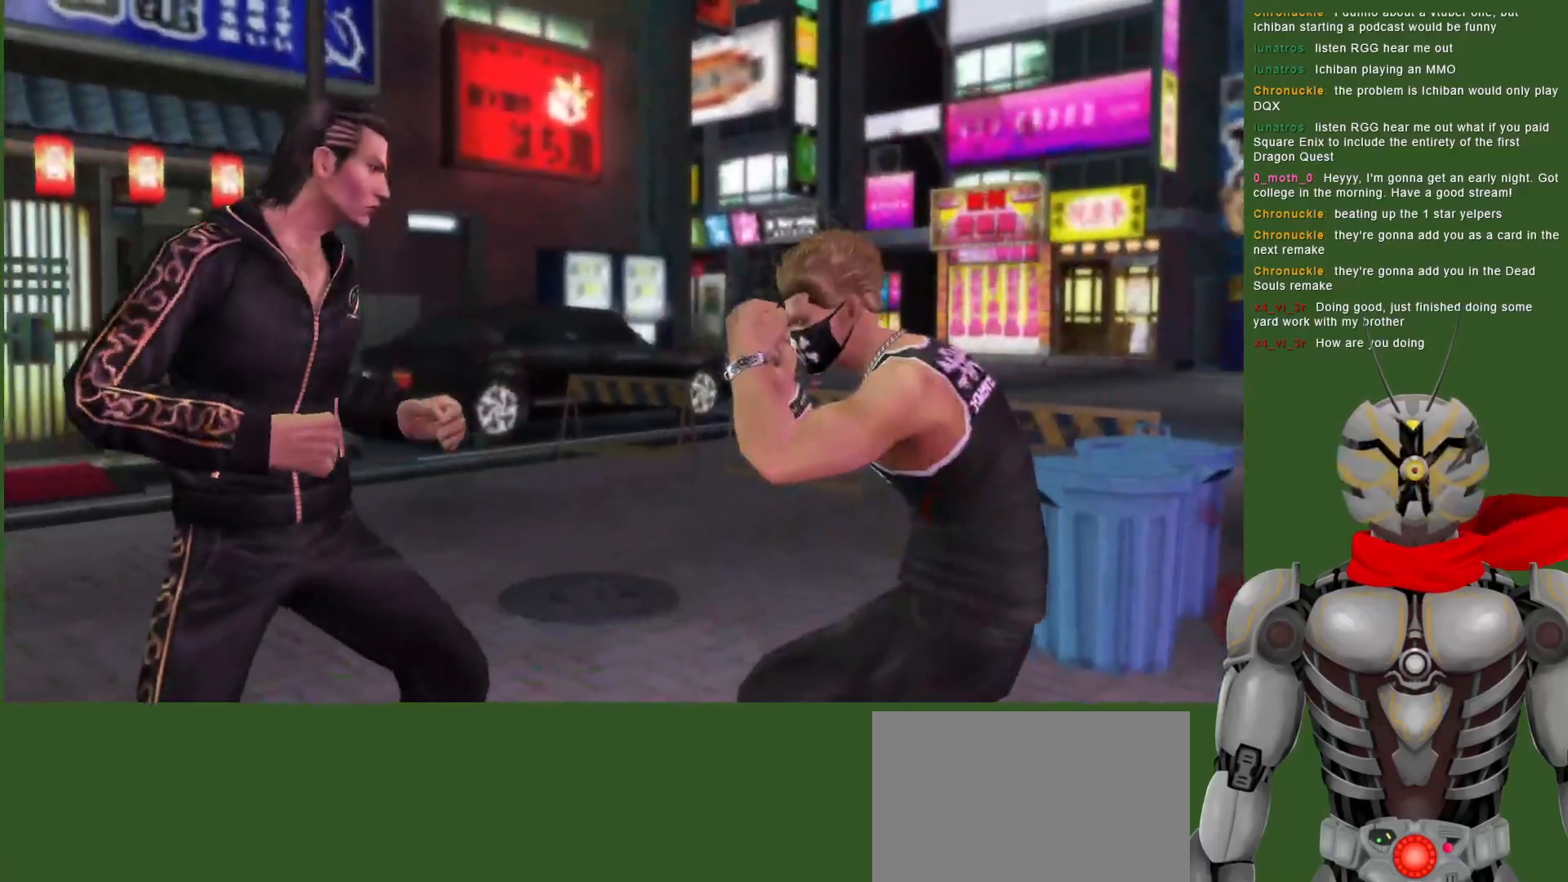
{"dt_ms": 500, "buttons": ["TRIANGLE"], "left_stick": "center", "right_stick": "center", "events": [[50, "CIRCLE", "down"], [117, "CIRCLE", "up"], [217, "CIRCLE", "down"], [317, "CIRCLE", "up"], [417, "DPAD_RIGHT", "up"], [417, "TRIANGLE", "down"]]}
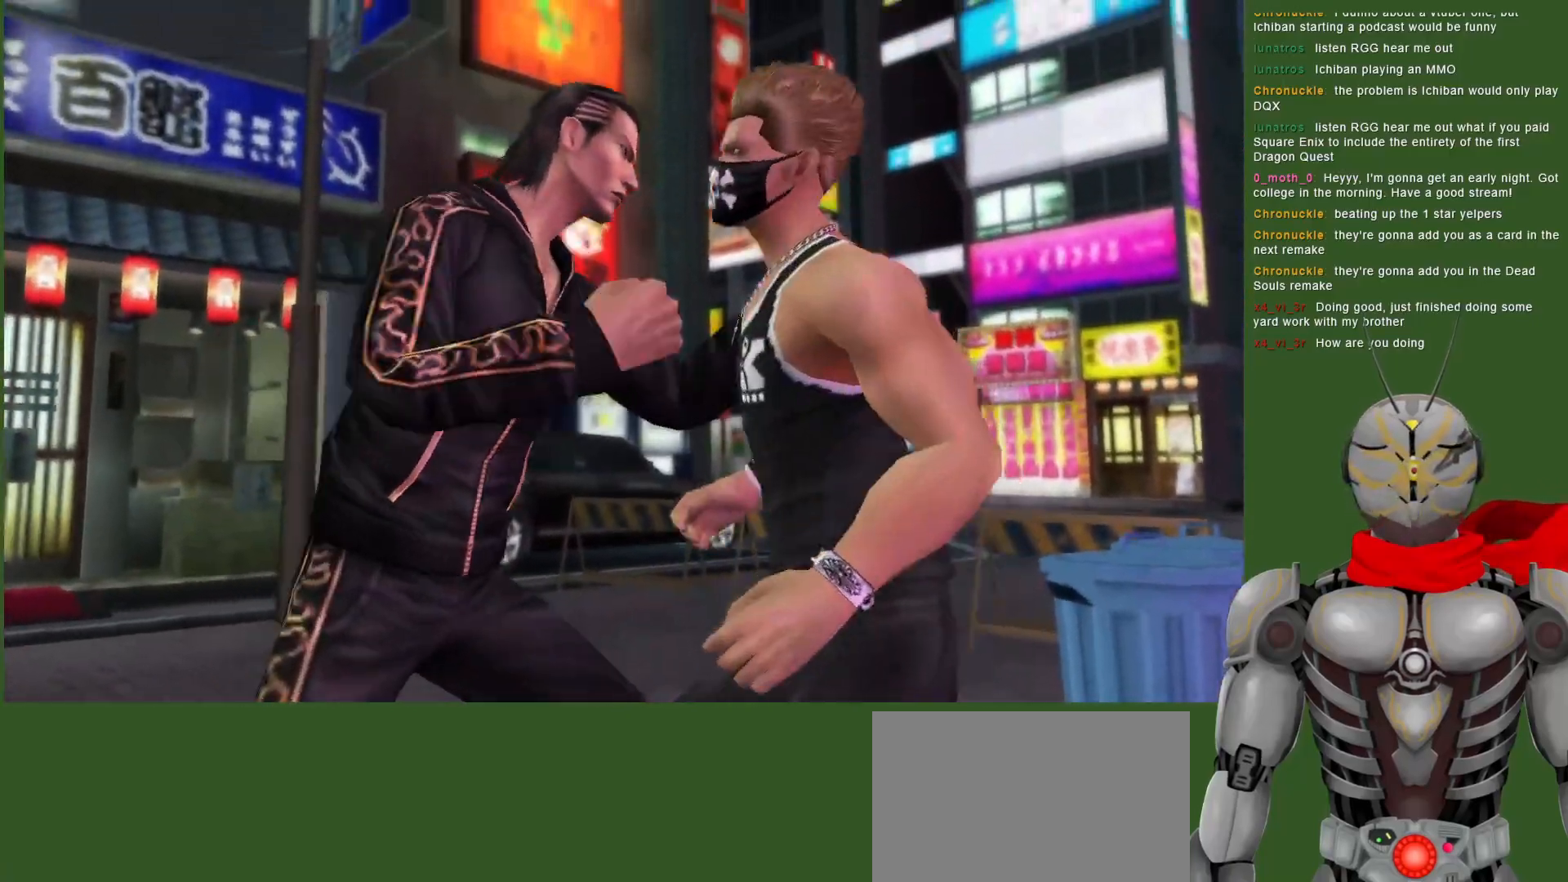
{"dt_ms": 500, "buttons": ["TRIANGLE"], "left_stick": "center", "right_stick": "center", "events": [[17, "TRIANGLE", "up"], [83, "TRIANGLE", "down"], [200, "TRIANGLE", "up"], [250, "TRIANGLE", "down"], [367, "TRIANGLE", "up"], [417, "TRIANGLE", "down"]]}
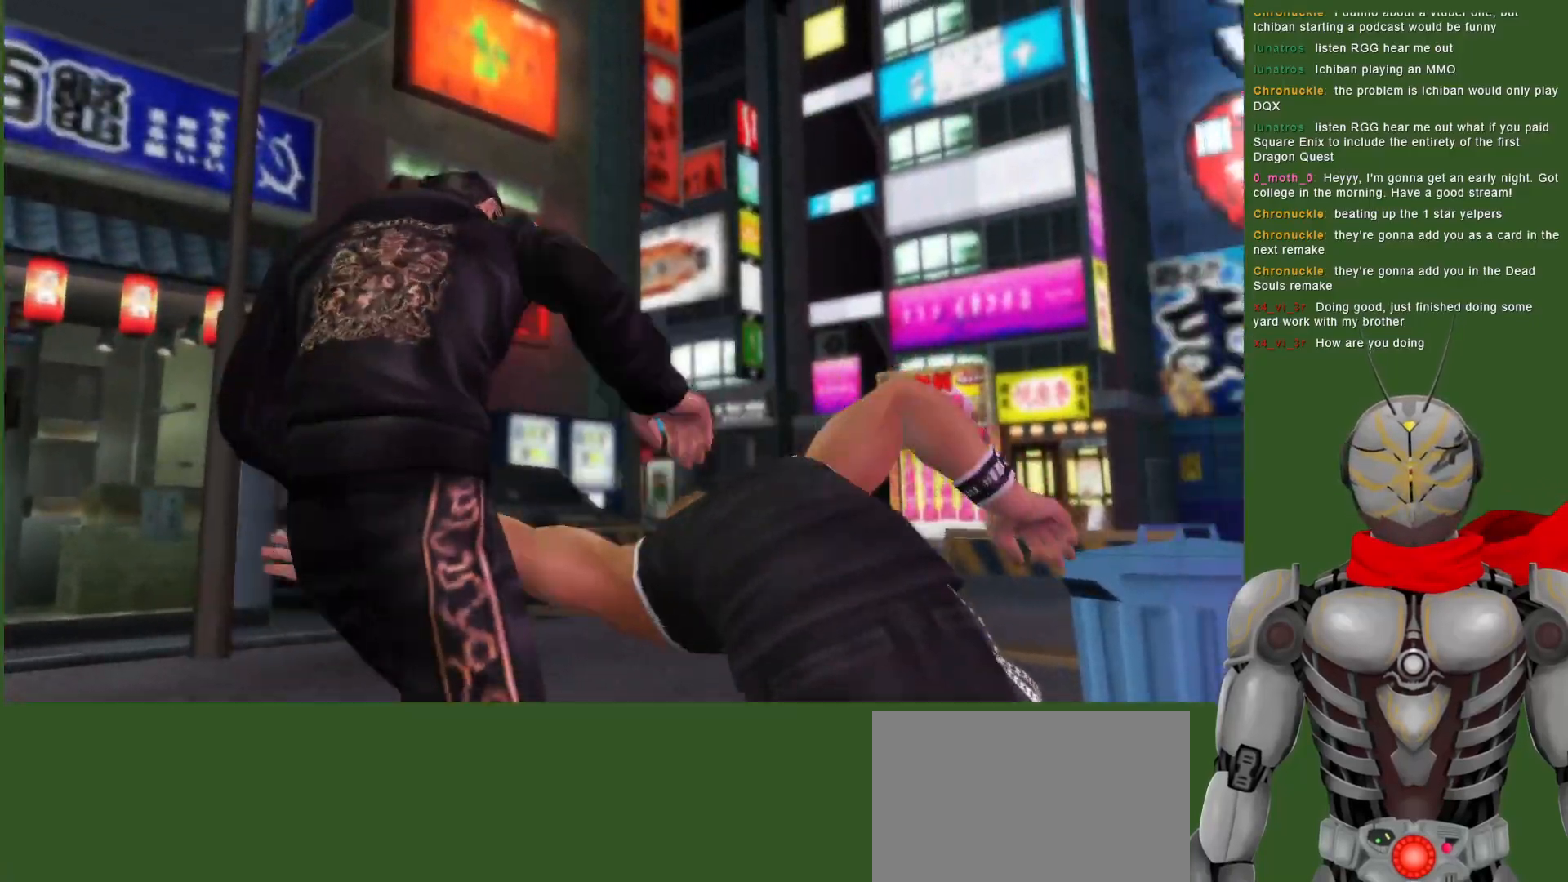
{"dt_ms": 500, "buttons": [], "left_stick": "center", "right_stick": "center", "events": [[67, "TRIANGLE", "up"], [83, "TRIANGLE", "down"], [250, "TRIANGLE", "up"]]}
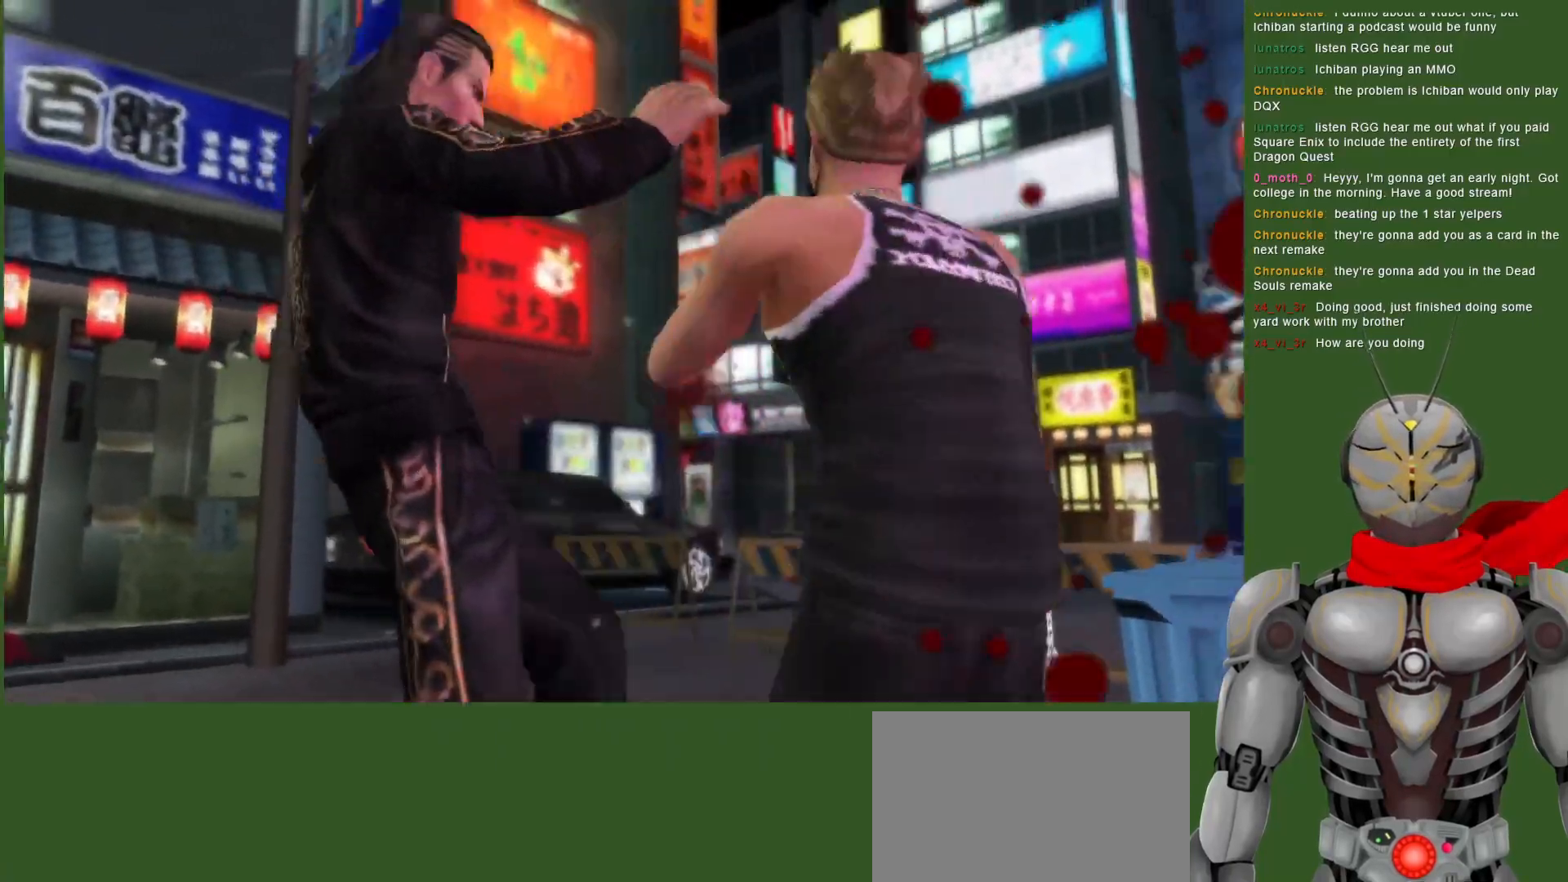
{"dt_ms": 500, "buttons": [], "left_stick": "center", "right_stick": "center", "events": [[150, "DPAD_RIGHT", "down"], [250, "DPAD_RIGHT", "up"]]}
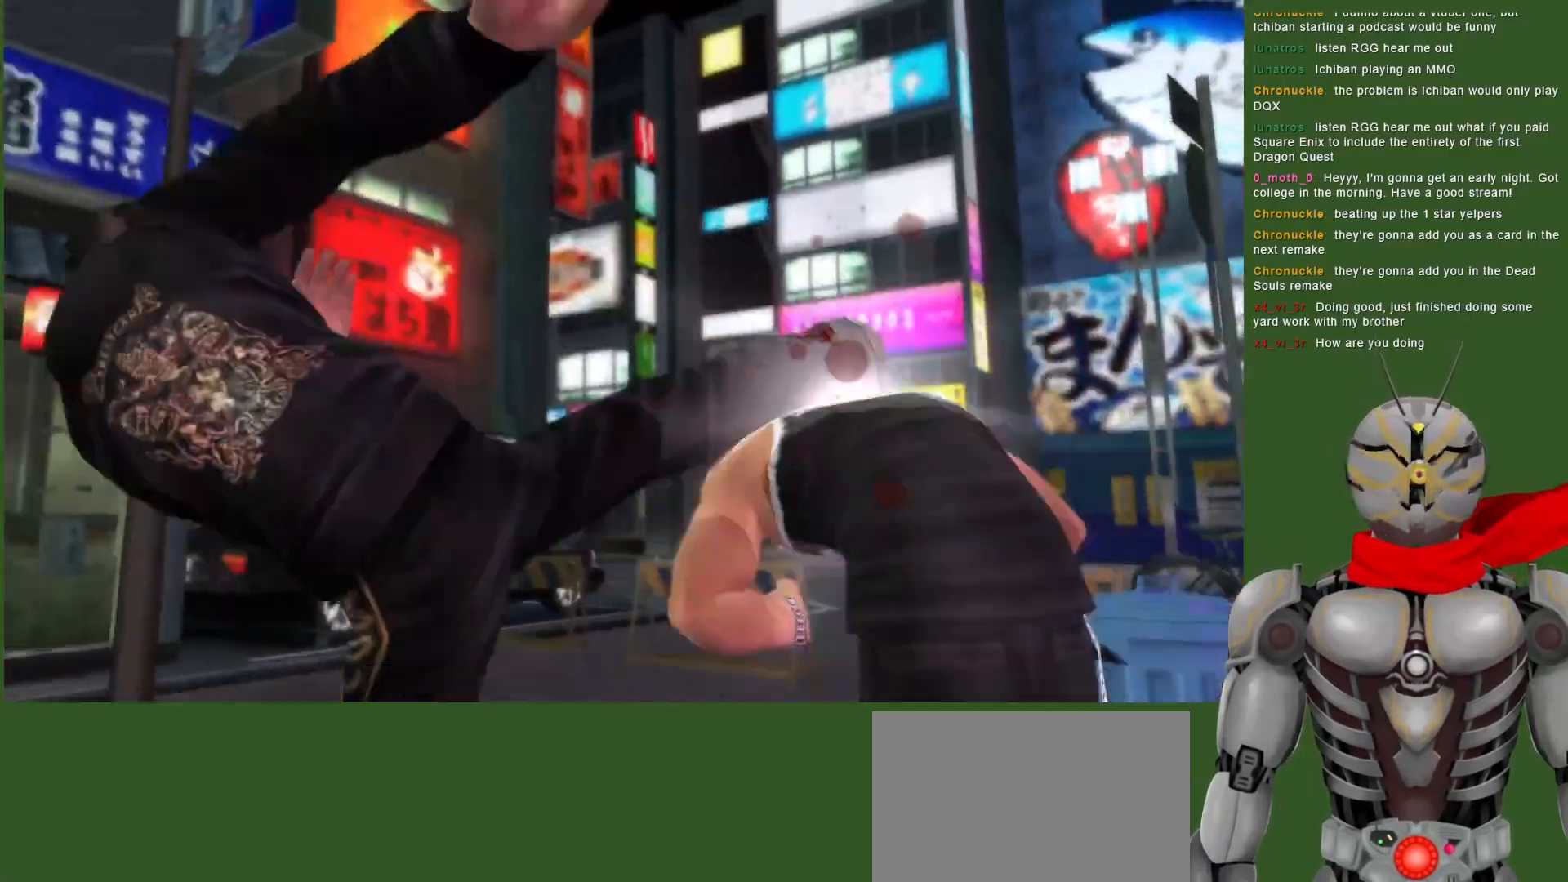
{"dt_ms": 500, "buttons": ["TRIANGLE", "DPAD_RIGHT"], "left_stick": "center", "right_stick": "center", "events": [[317, "DPAD_RIGHT", "down"], [450, "TRIANGLE", "down"]]}
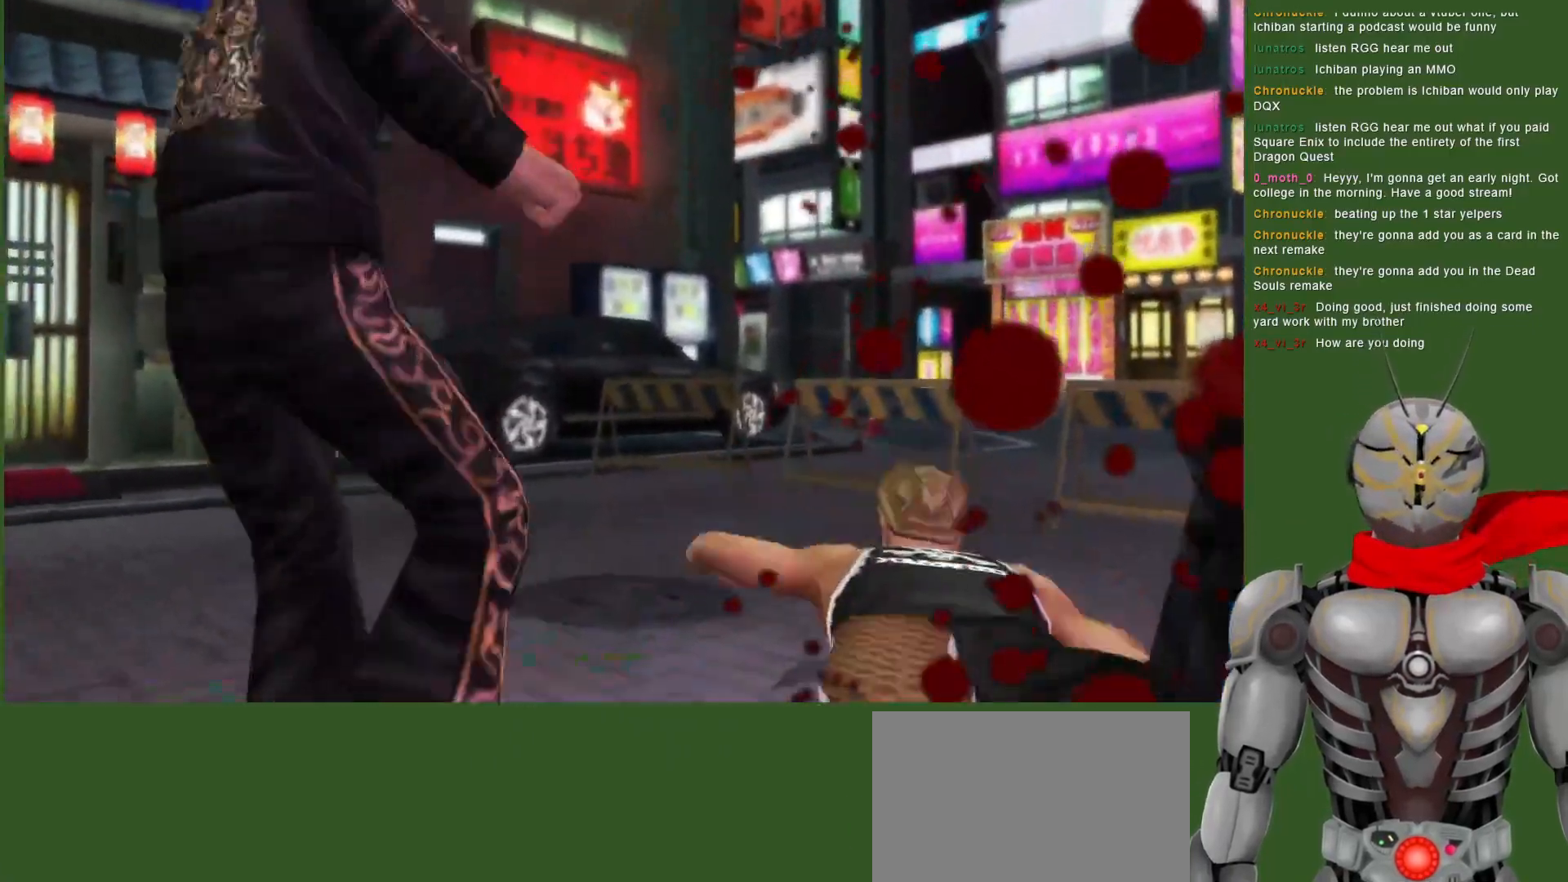
{"dt_ms": 500, "buttons": ["DPAD_RIGHT"], "left_stick": "center", "right_stick": "center", "events": [[200, "DPAD_RIGHT", "up"], [283, "TRIANGLE", "up"], [367, "DPAD_RIGHT", "down"], [383, "TRIANGLE", "down"], [483, "TRIANGLE", "up"]]}
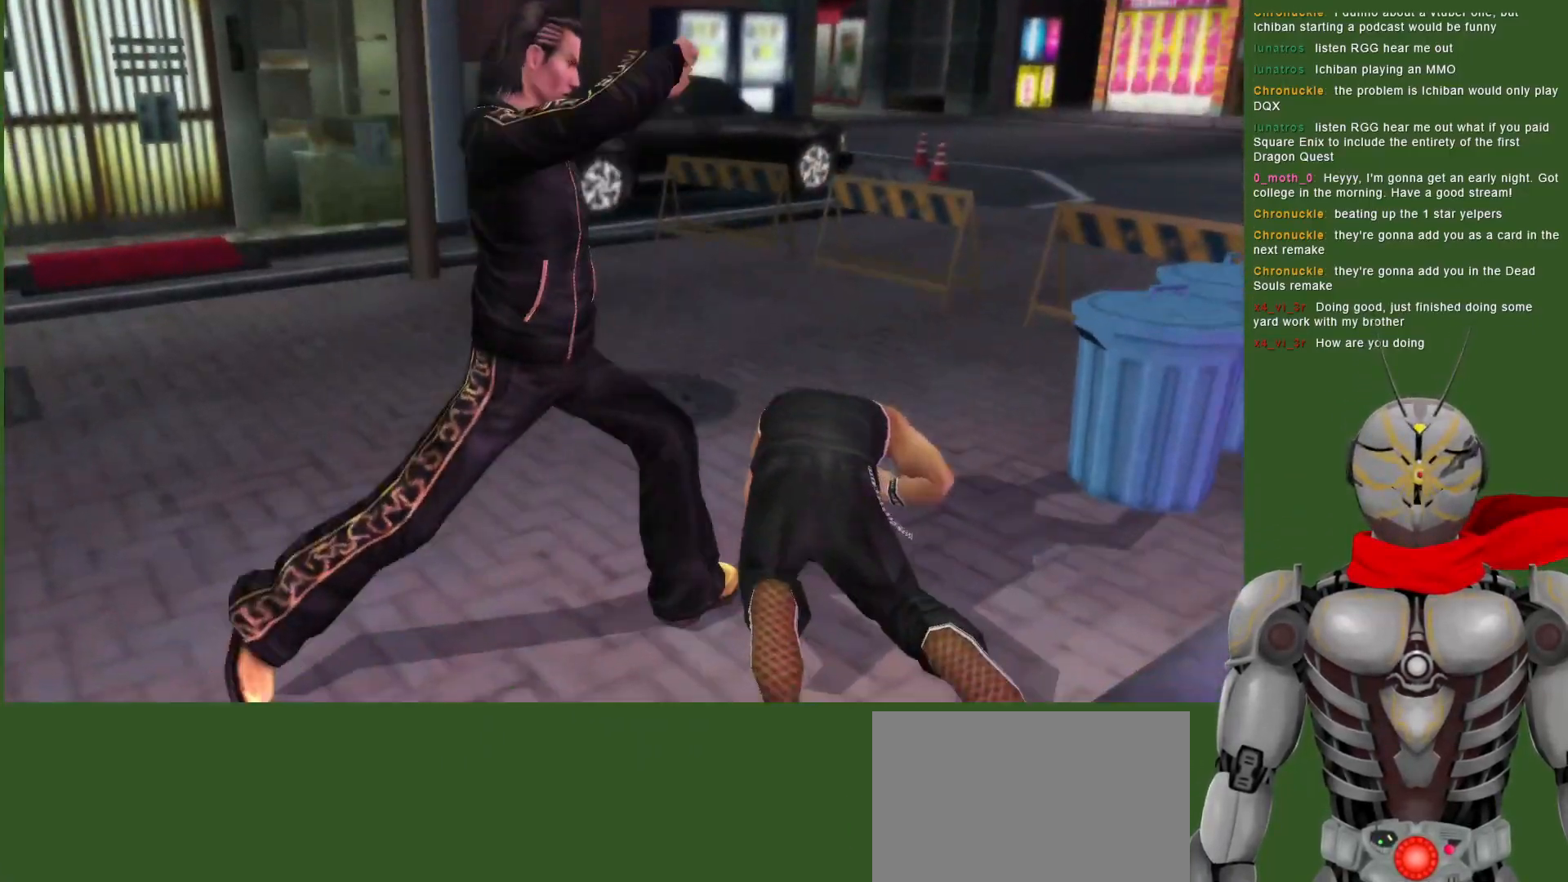
{"dt_ms": 500, "buttons": [], "left_stick": "center", "right_stick": "center", "events": [[83, "TRIANGLE", "down"], [167, "TRIANGLE", "up"], [267, "DPAD_RIGHT", "up"], [400, "DPAD_RIGHT", "down"], [467, "DPAD_RIGHT", "up"]]}
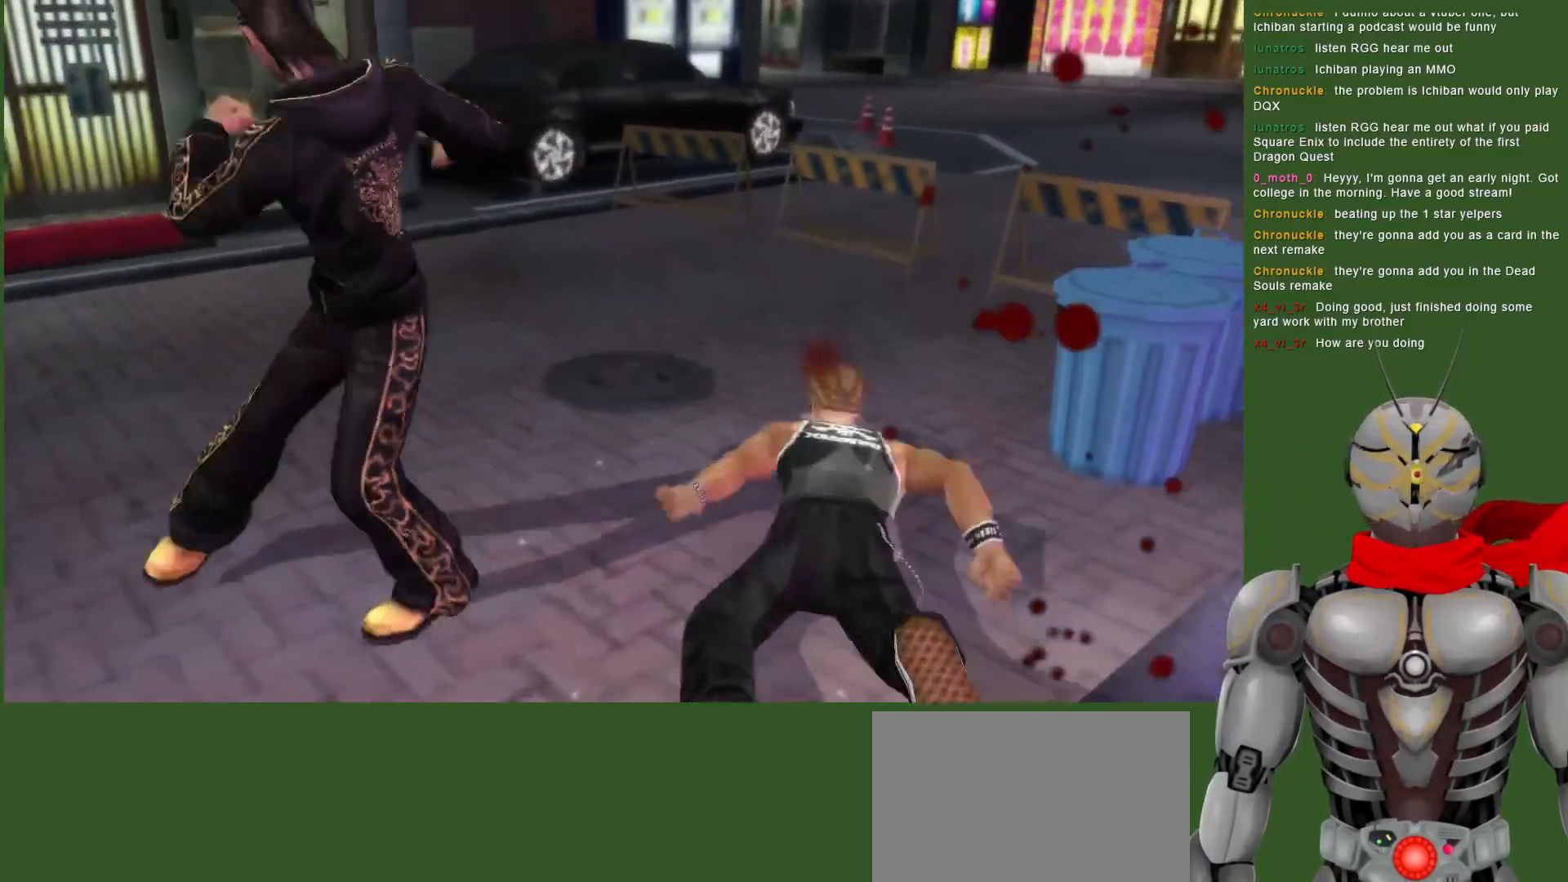
{"dt_ms": 500, "buttons": ["TRIANGLE"], "left_stick": "center", "right_stick": "center", "events": [[133, "TRIANGLE", "down"]]}
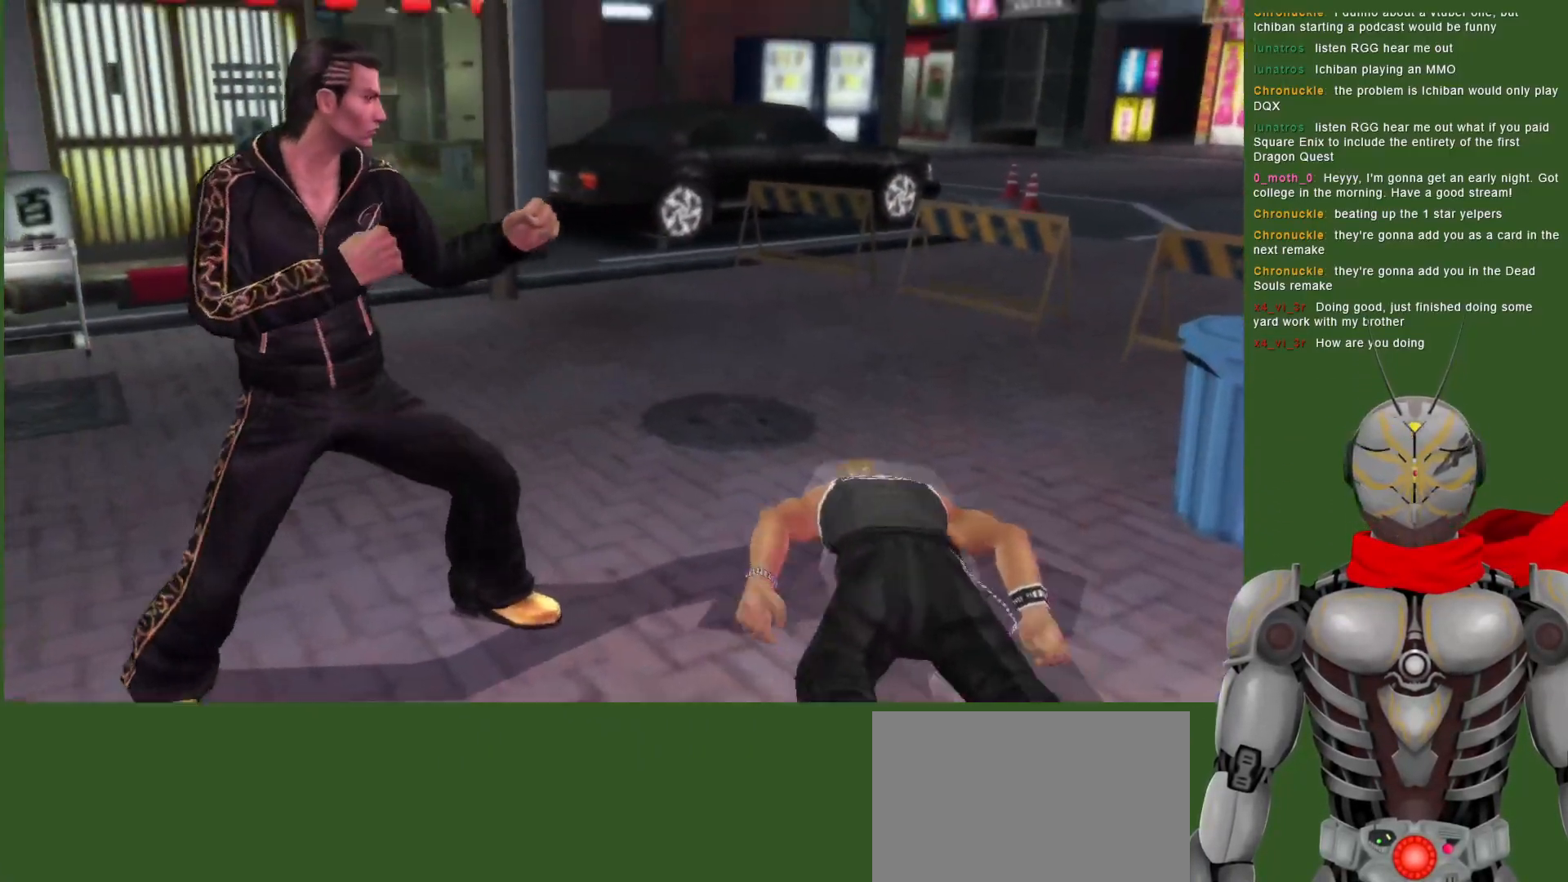
{"dt_ms": 500, "buttons": ["DPAD_RIGHT"], "left_stick": "center", "right_stick": "center", "events": [[467, "DPAD_RIGHT", "down"], [467, "TRIANGLE", "up"]]}
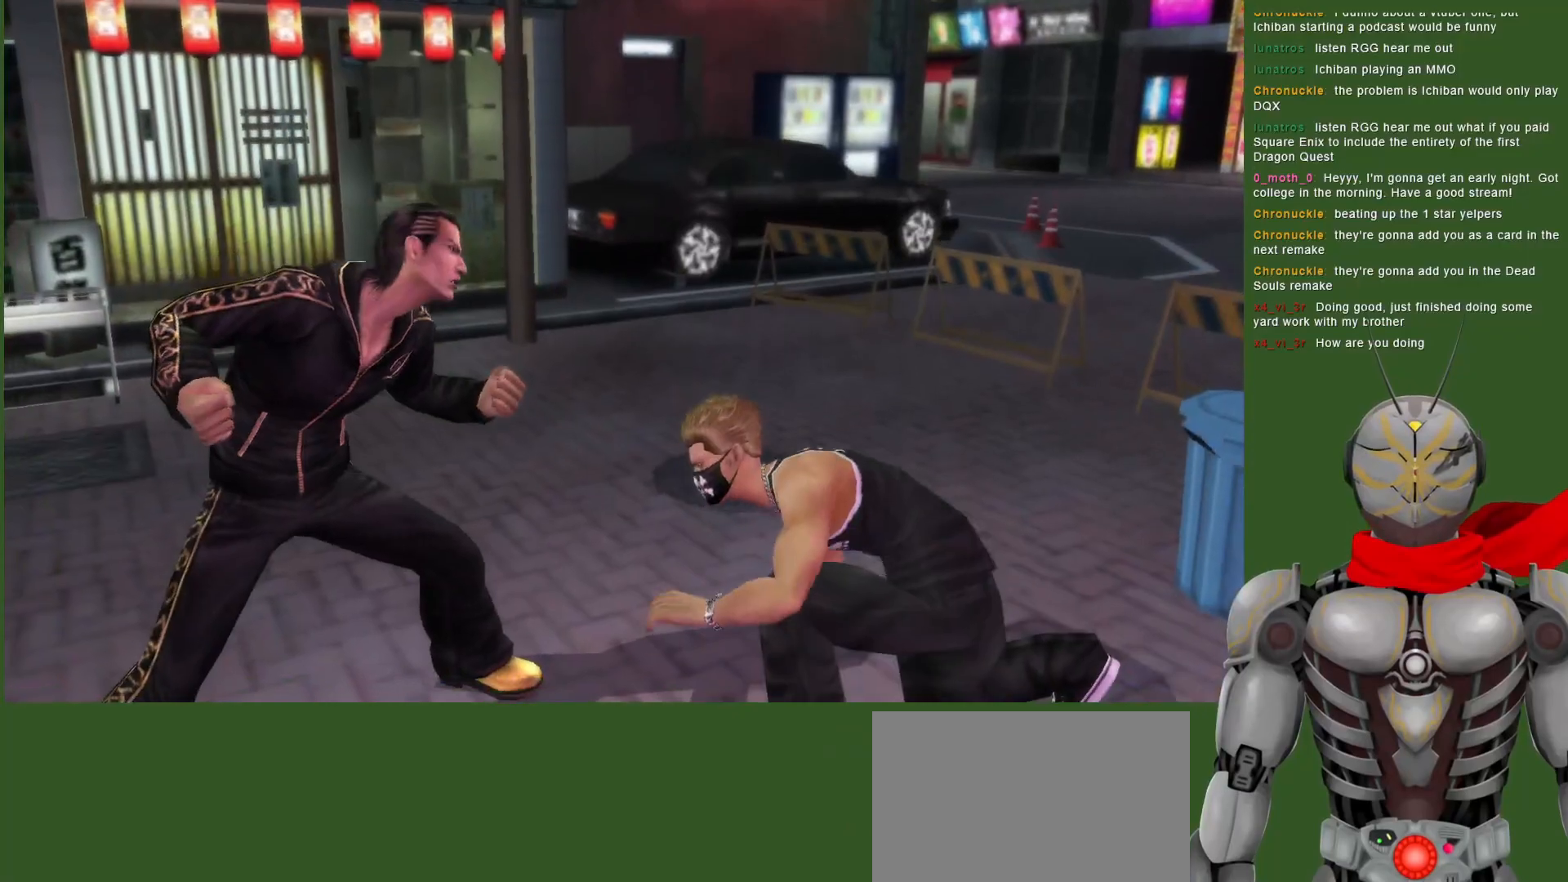
{"dt_ms": 500, "buttons": ["TRIANGLE", "DPAD_RIGHT"], "left_stick": "center", "right_stick": "center", "events": [[50, "TRIANGLE", "down"], [150, "TRIANGLE", "up"], [233, "TRIANGLE", "down"], [350, "TRIANGLE", "up"], [400, "TRIANGLE", "down"]]}
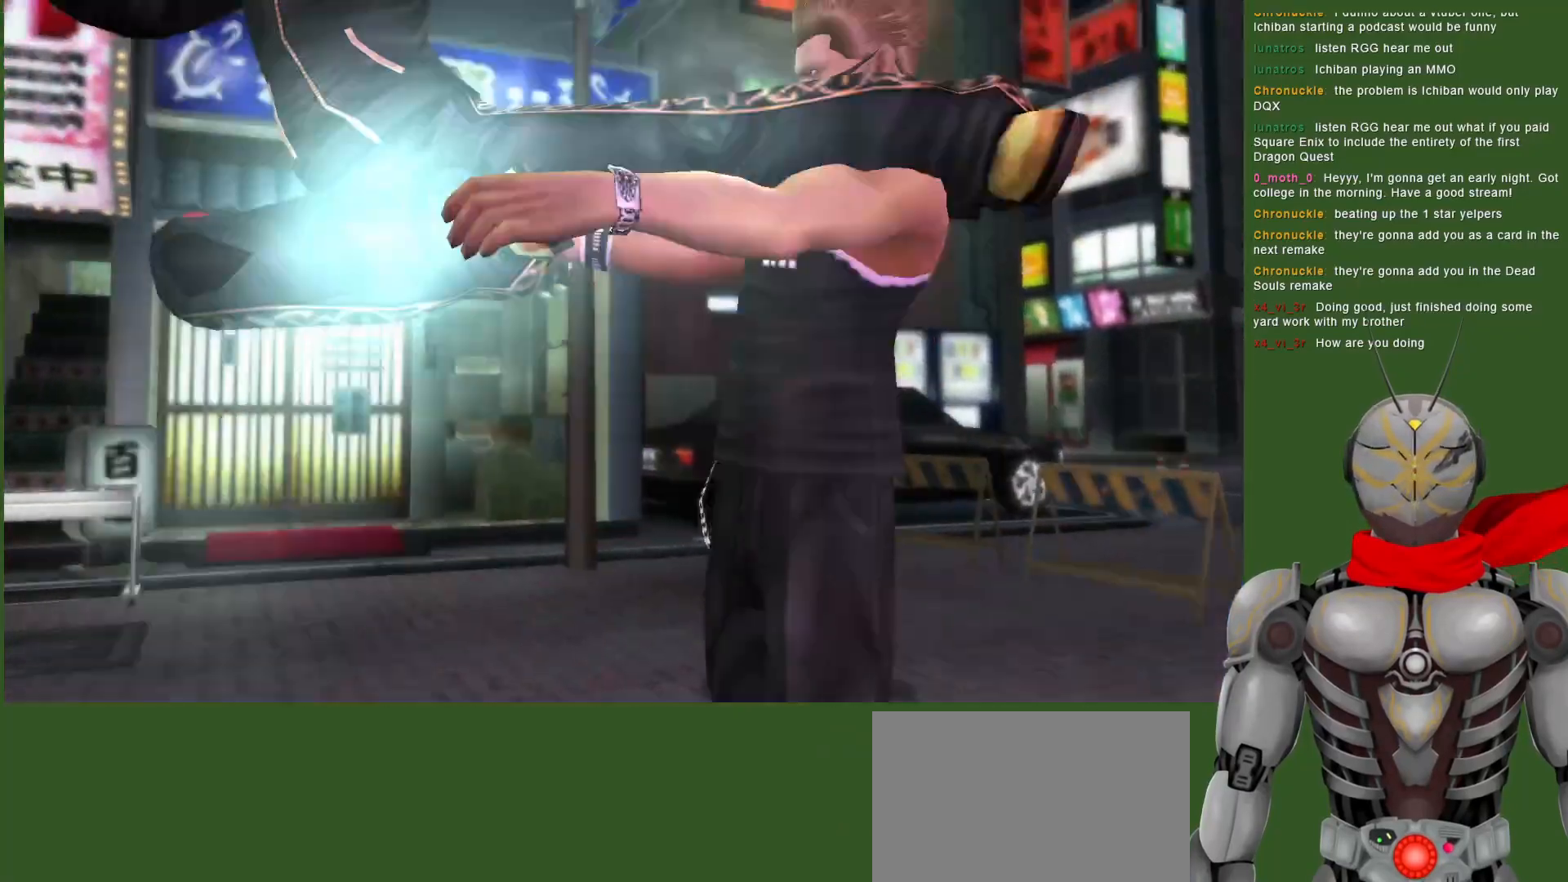
{"dt_ms": 500, "buttons": ["CROSS"], "left_stick": "center", "right_stick": "center", "events": [[33, "TRIANGLE", "up"], [67, "DPAD_RIGHT", "up"], [333, "DPAD_RIGHT", "down"], [450, "DPAD_RIGHT", "up"], [467, "CROSS", "down"]]}
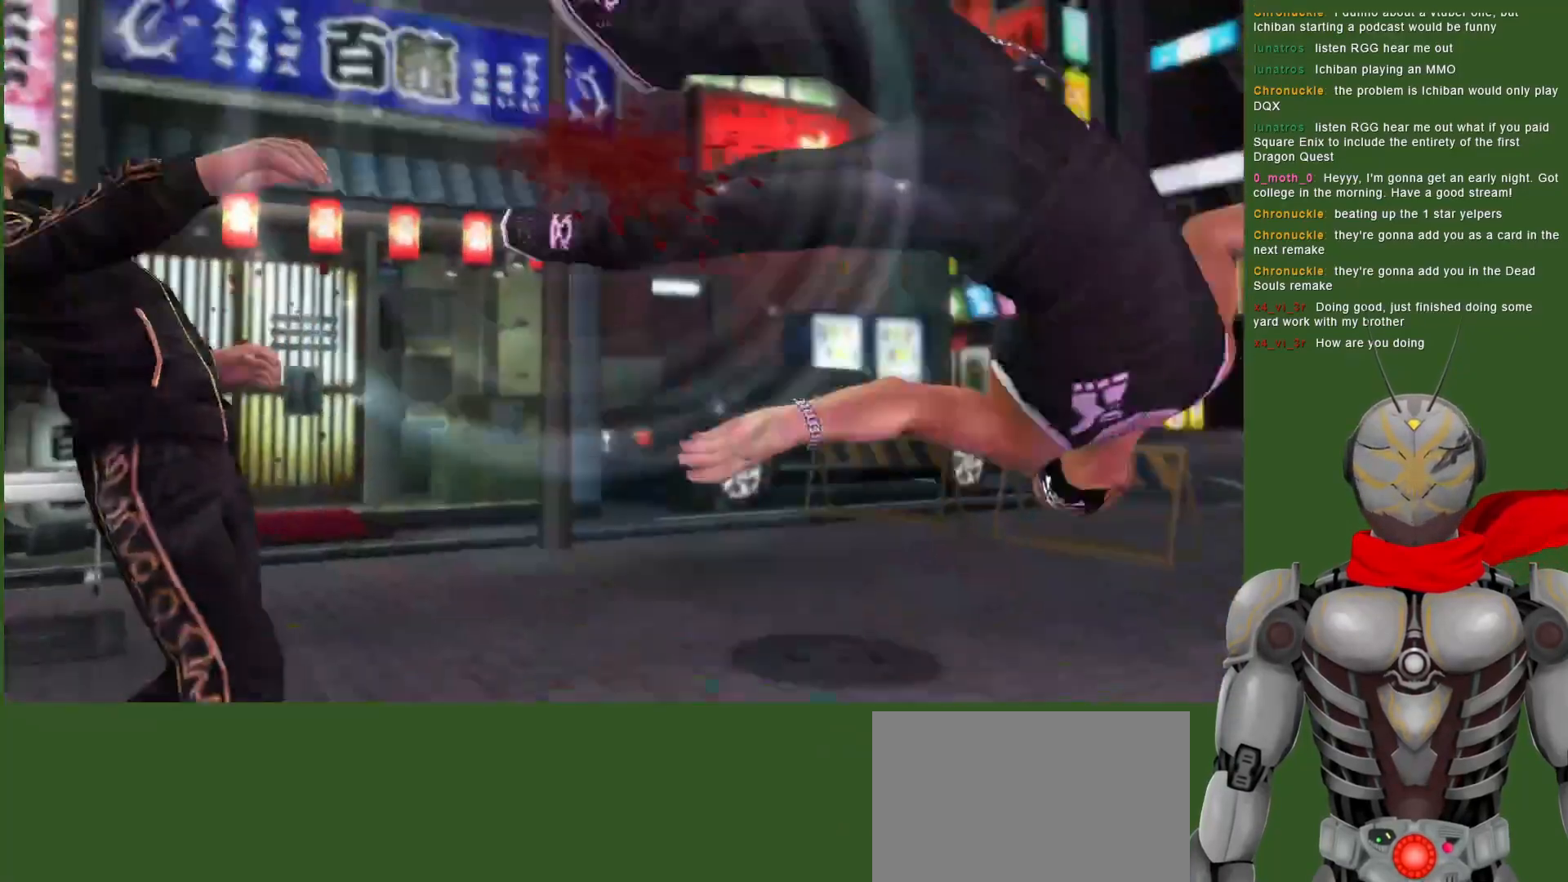
{"dt_ms": 1000, "buttons": ["CROSS", "R2"], "left_stick": "center", "right_stick": "center"}
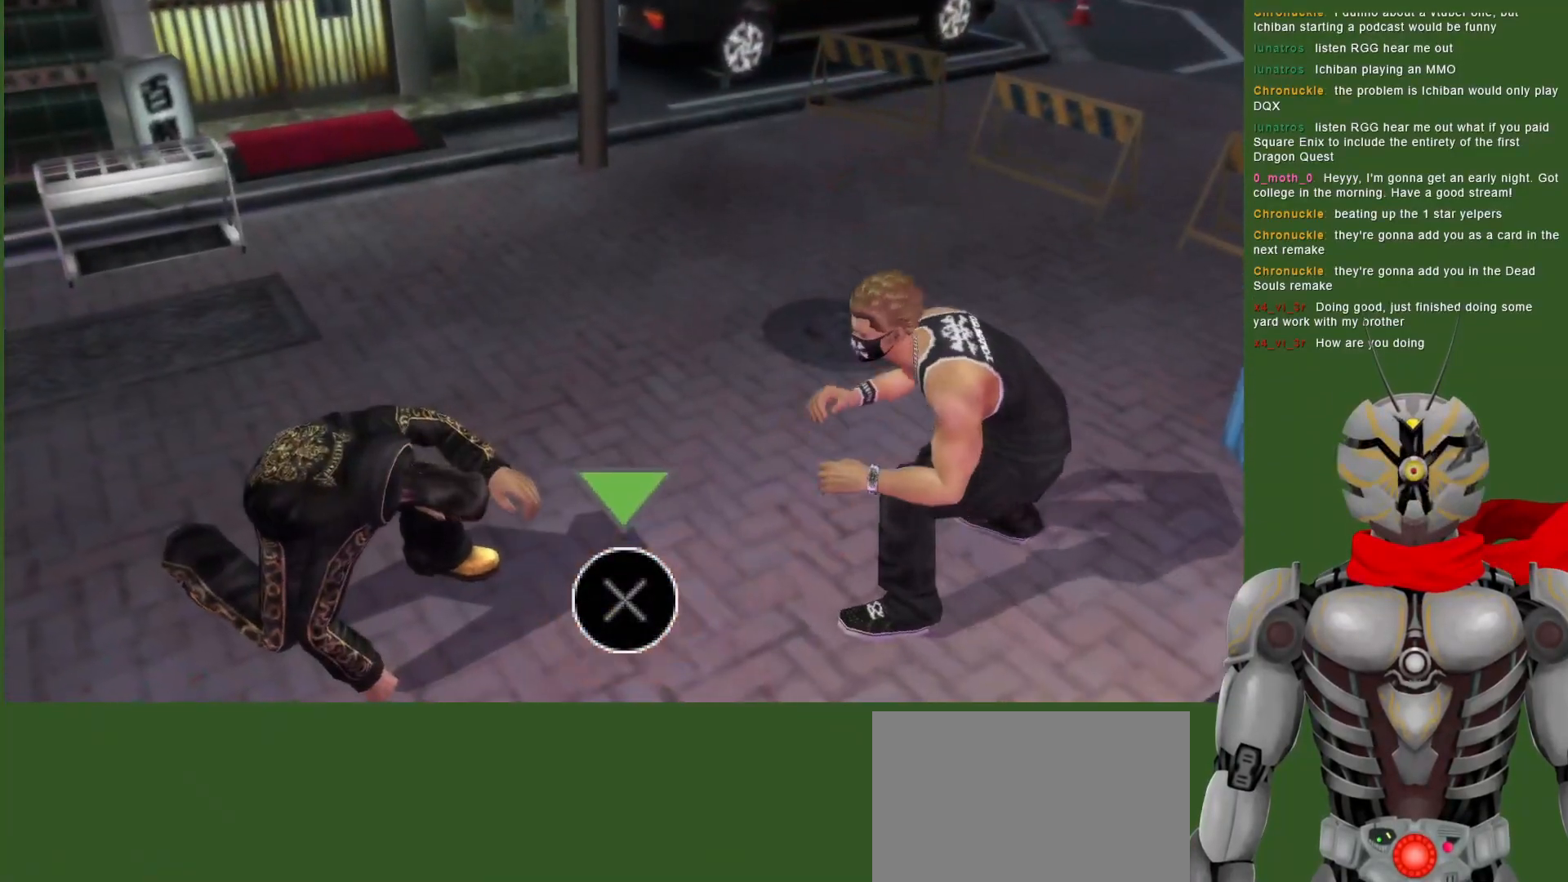
{"dt_ms": 500, "buttons": ["R2"], "left_stick": "center", "right_stick": "center", "events": [[500, "CROSS", "up"]]}
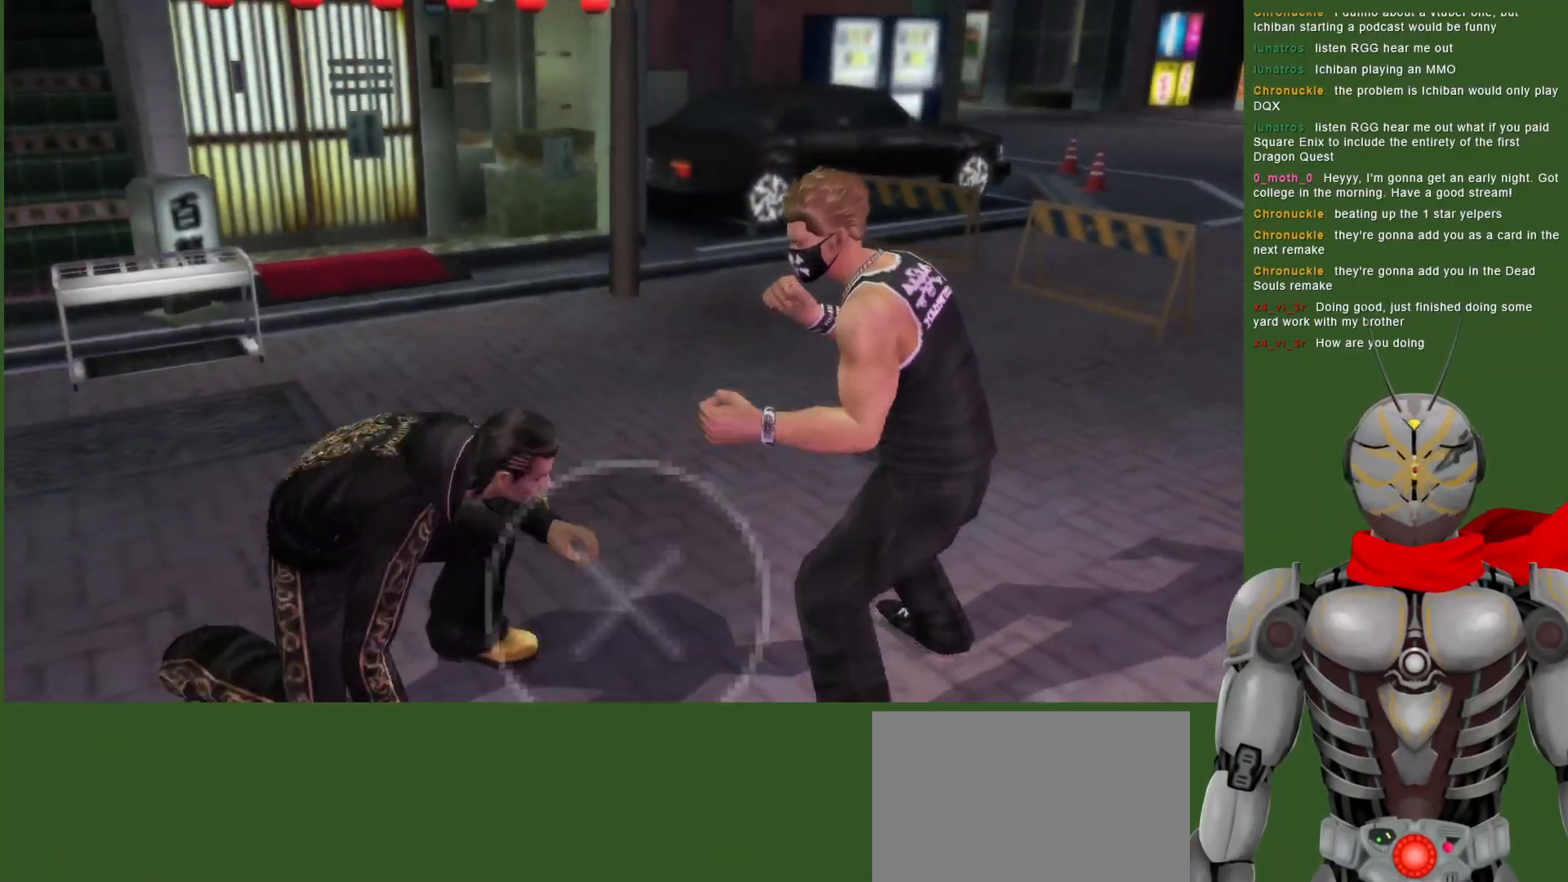
{"dt_ms": 500, "buttons": ["TRIANGLE", "DPAD_RIGHT"], "left_stick": "center", "right_stick": "center", "events": [[67, "TRIANGLE", "down"], [183, "TRIANGLE", "up"], [217, "R2", "up"], [250, "TRIANGLE", "down"], [317, "DPAD_RIGHT", "down"], [333, "TRIANGLE", "up"], [400, "TRIANGLE", "down"]]}
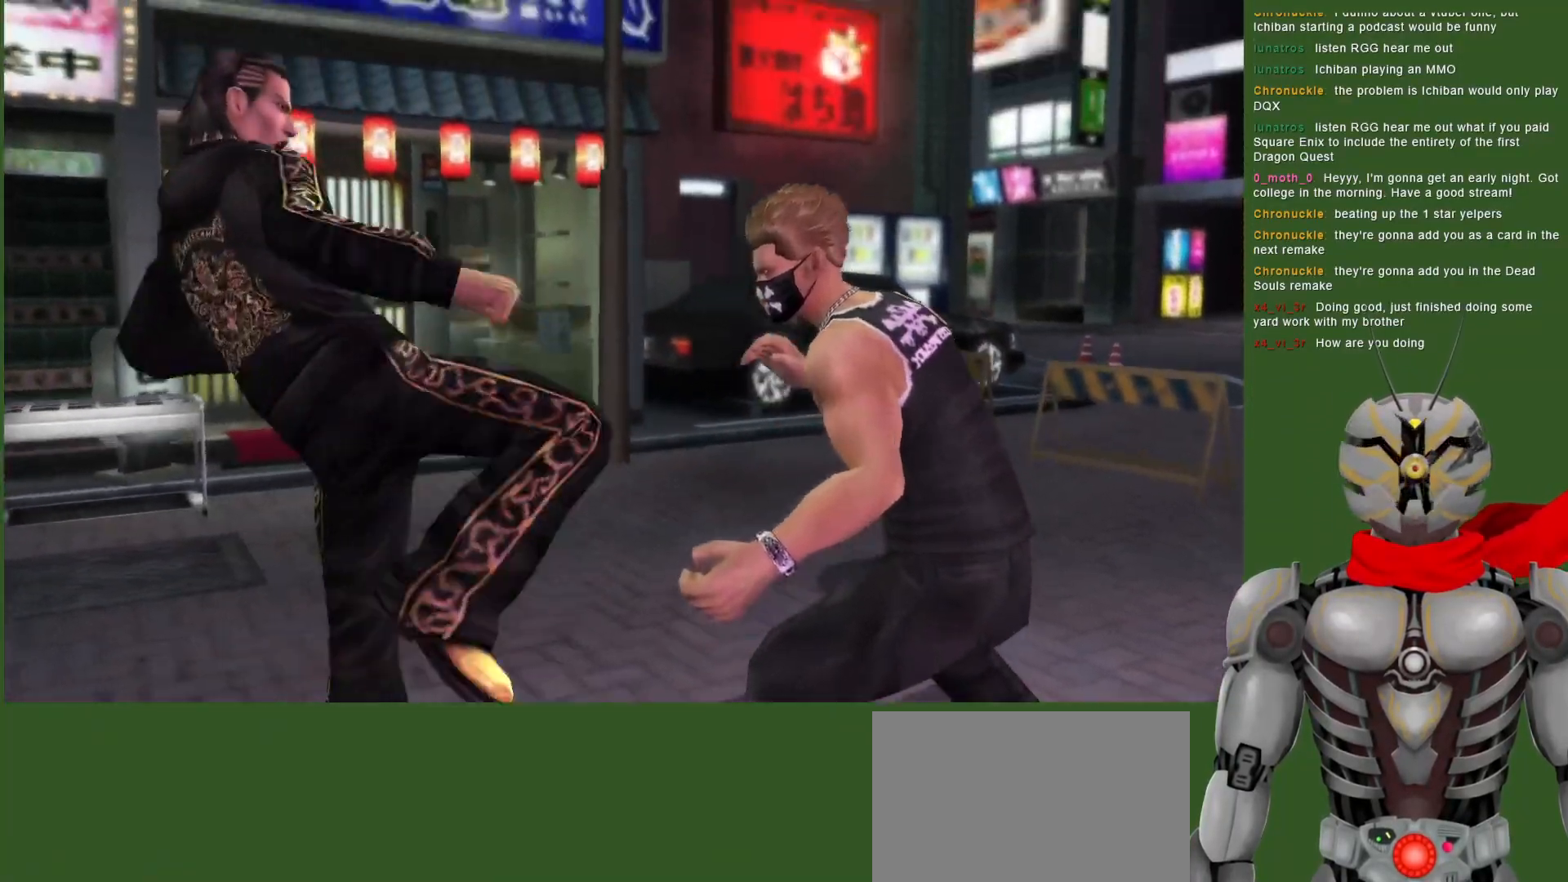
{"dt_ms": 500, "buttons": ["DPAD_RIGHT"], "left_stick": "center", "right_stick": "center", "events": [[17, "TRIANGLE", "up"], [67, "TRIANGLE", "down"], [167, "TRIANGLE", "up"], [233, "DPAD_RIGHT", "up"], [233, "TRIANGLE", "down"], [350, "TRIANGLE", "up"], [450, "DPAD_RIGHT", "down"]]}
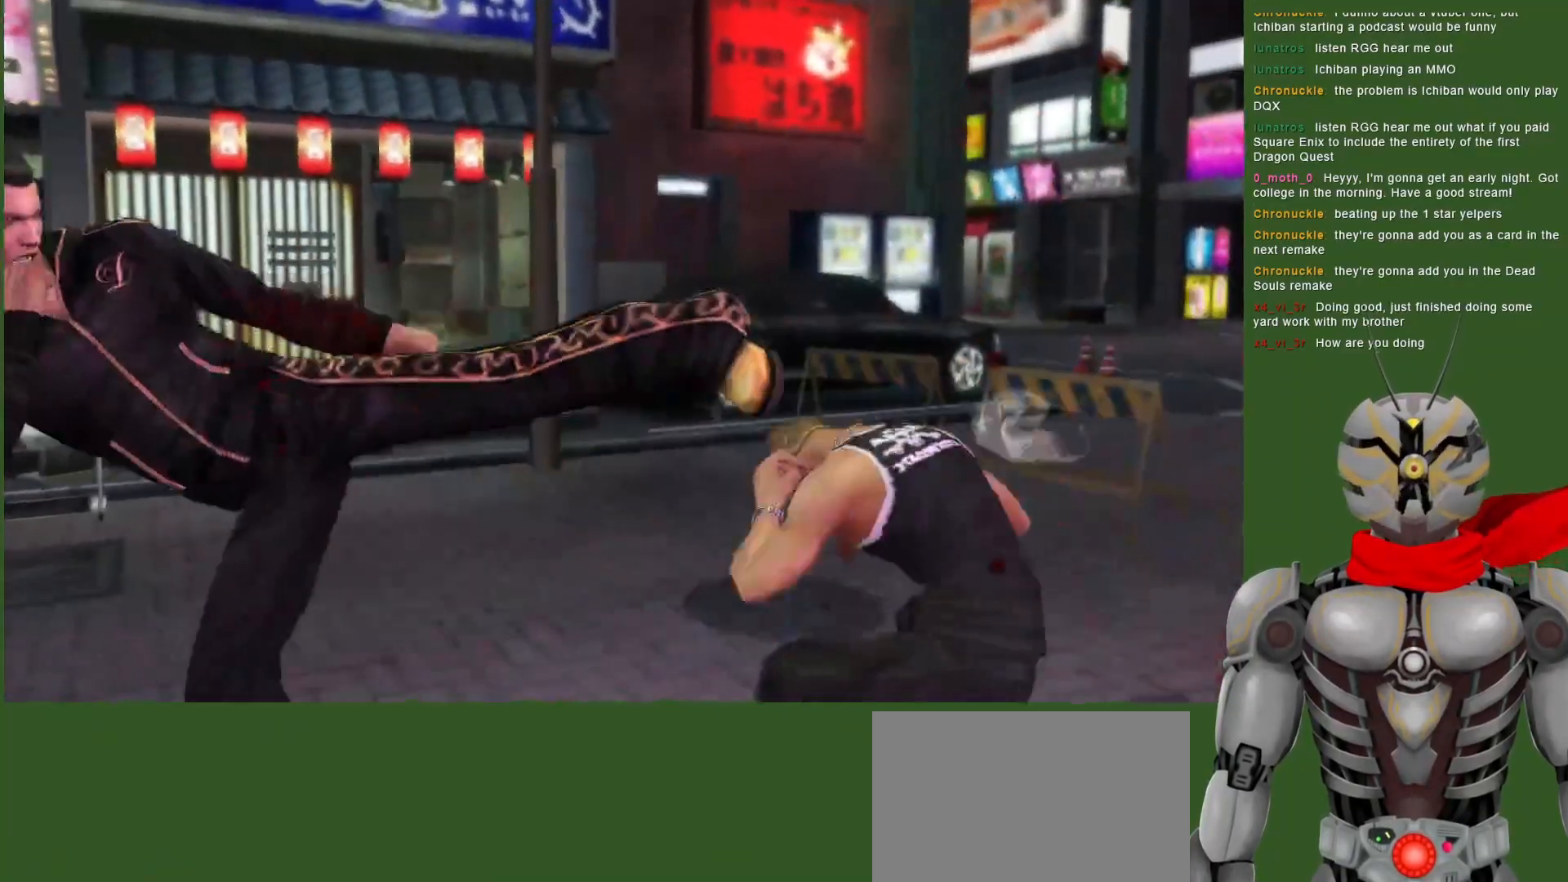
{"dt_ms": 500, "buttons": [], "left_stick": "center", "right_stick": "center", "events": [[17, "DPAD_RIGHT", "up"]]}
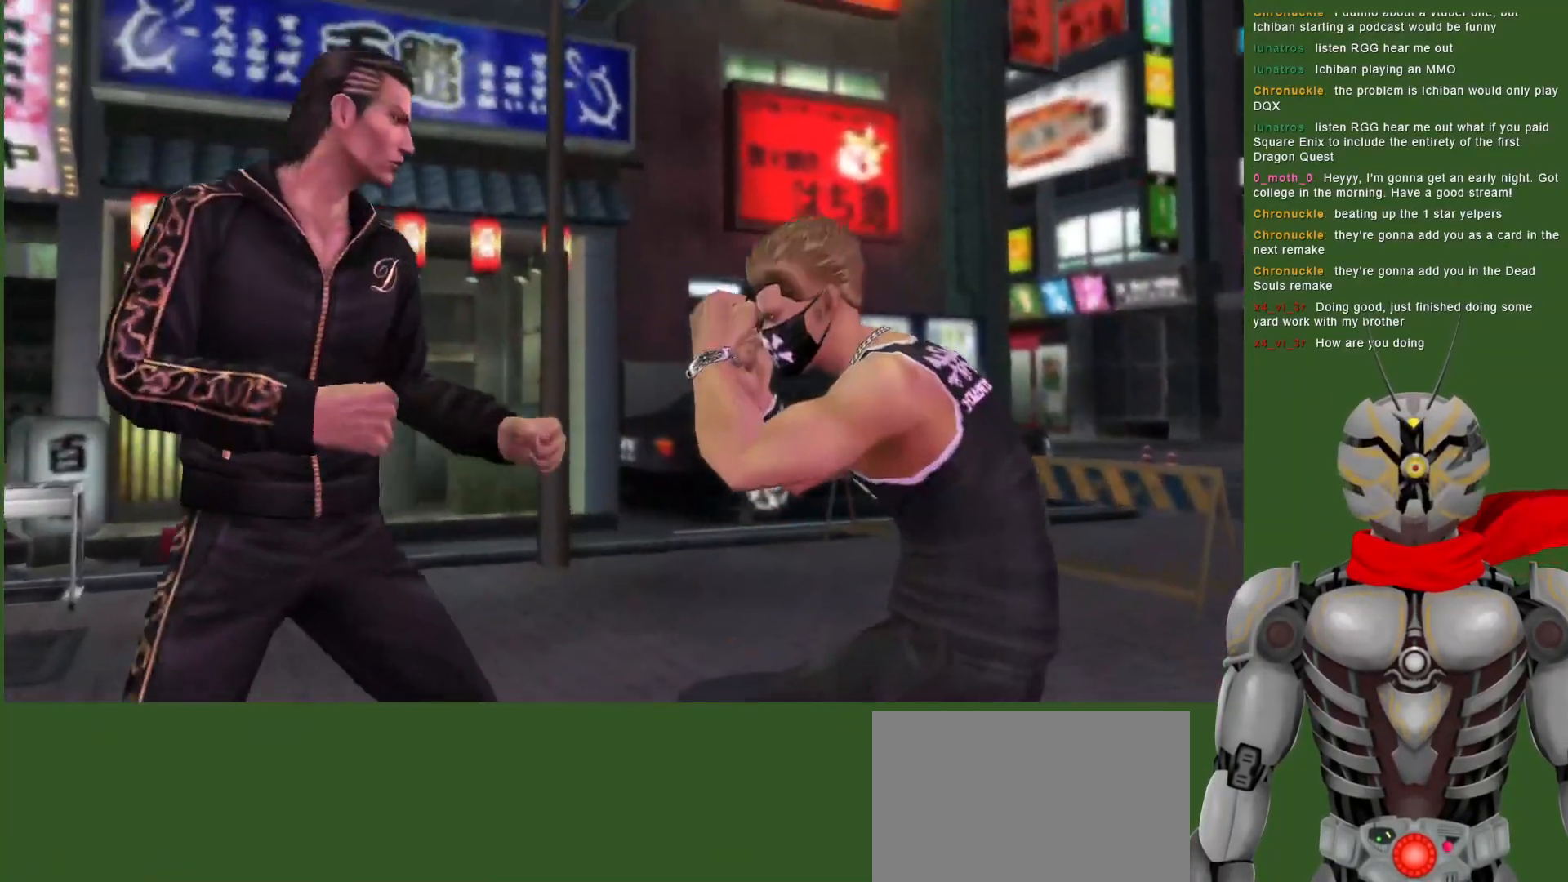
{"dt_ms": 500, "buttons": ["DPAD_RIGHT"], "left_stick": "center", "right_stick": "center", "events": [[83, "DPAD_LEFT", "down"], [217, "CIRCLE", "down"], [233, "DPAD_LEFT", "up"], [317, "CIRCLE", "up"], [333, "DPAD_RIGHT", "down"], [367, "CIRCLE", "down"], [467, "CIRCLE", "up"]]}
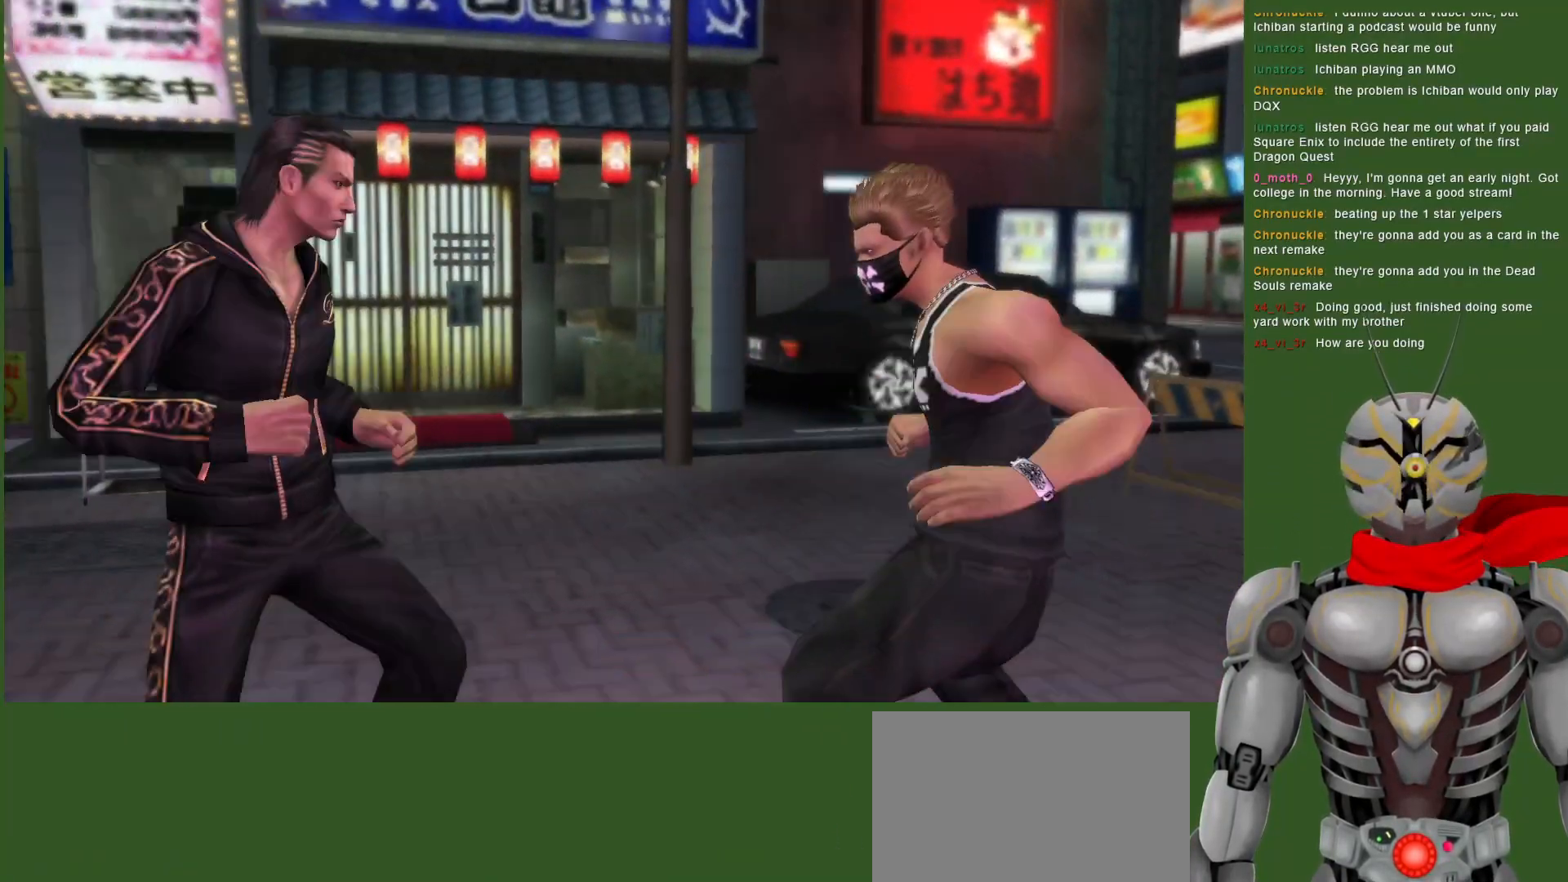
{"dt_ms": 500, "buttons": ["L1"], "left_stick": "center", "right_stick": "center", "events": [[83, "DPAD_RIGHT", "up"], [167, "TRIANGLE", "down"], [267, "TRIANGLE", "up"], [333, "TRIANGLE", "down"], [400, "L1", "down"], [433, "TRIANGLE", "up"]]}